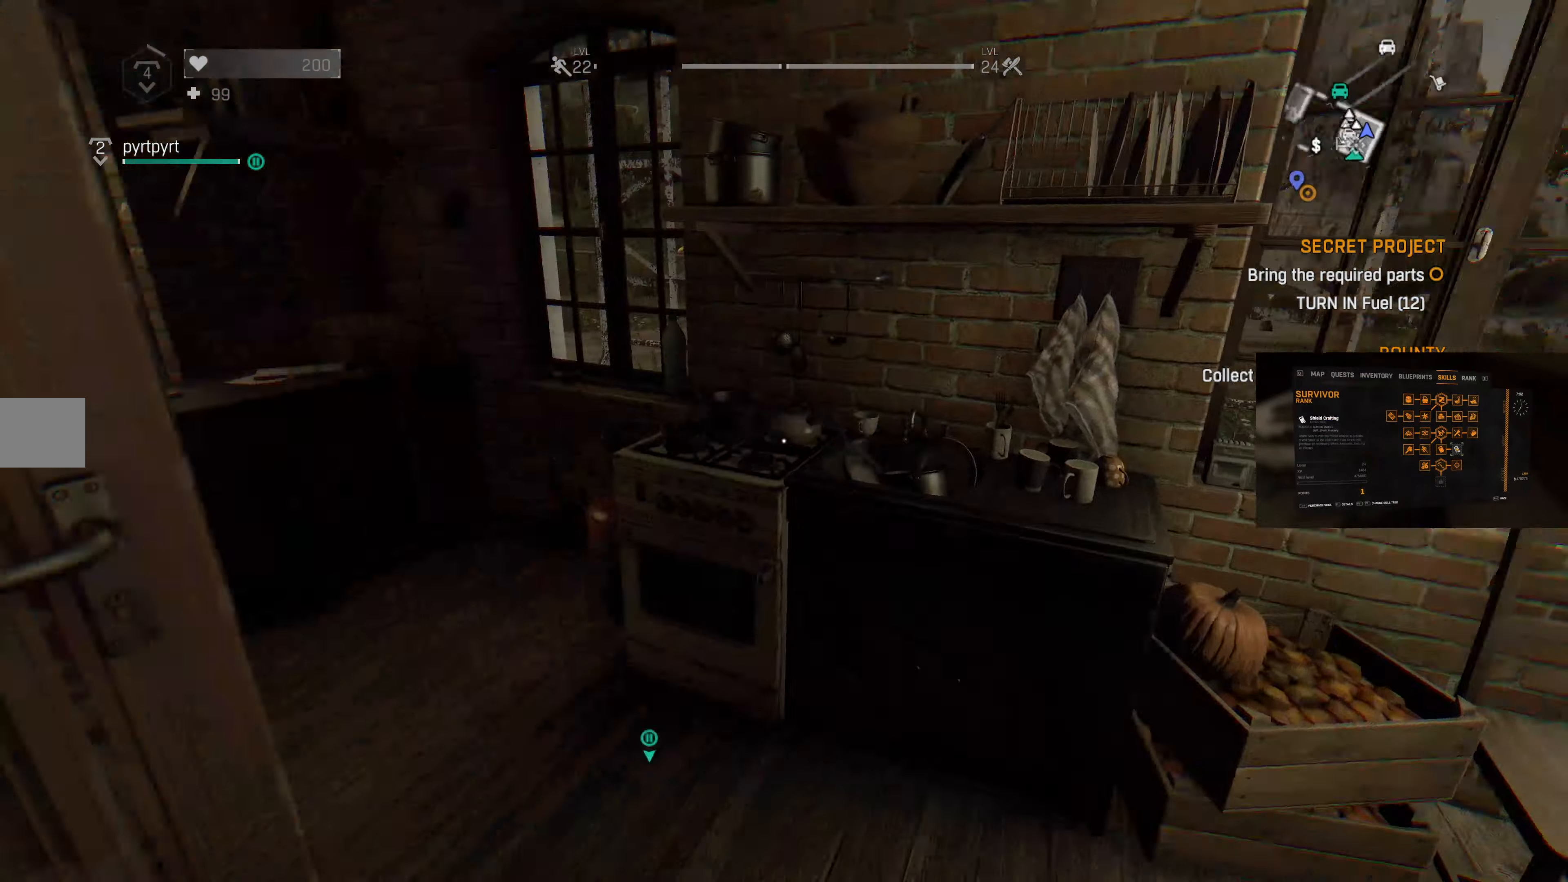
Gameplay with a controller (PlayStation layout); each line is a JSON object with the inputs held at the frame after it. "events" lists button and stick changes between this image and that frame as [ms after this image, input, new state], when the widget could be followed in between.
{"buttons": [], "left_stick": "up-left", "right_stick": "center", "events": [[100, "left_stick", "left"], [233, "left_stick", "up-left"], [300, "right_stick", "center"]]}
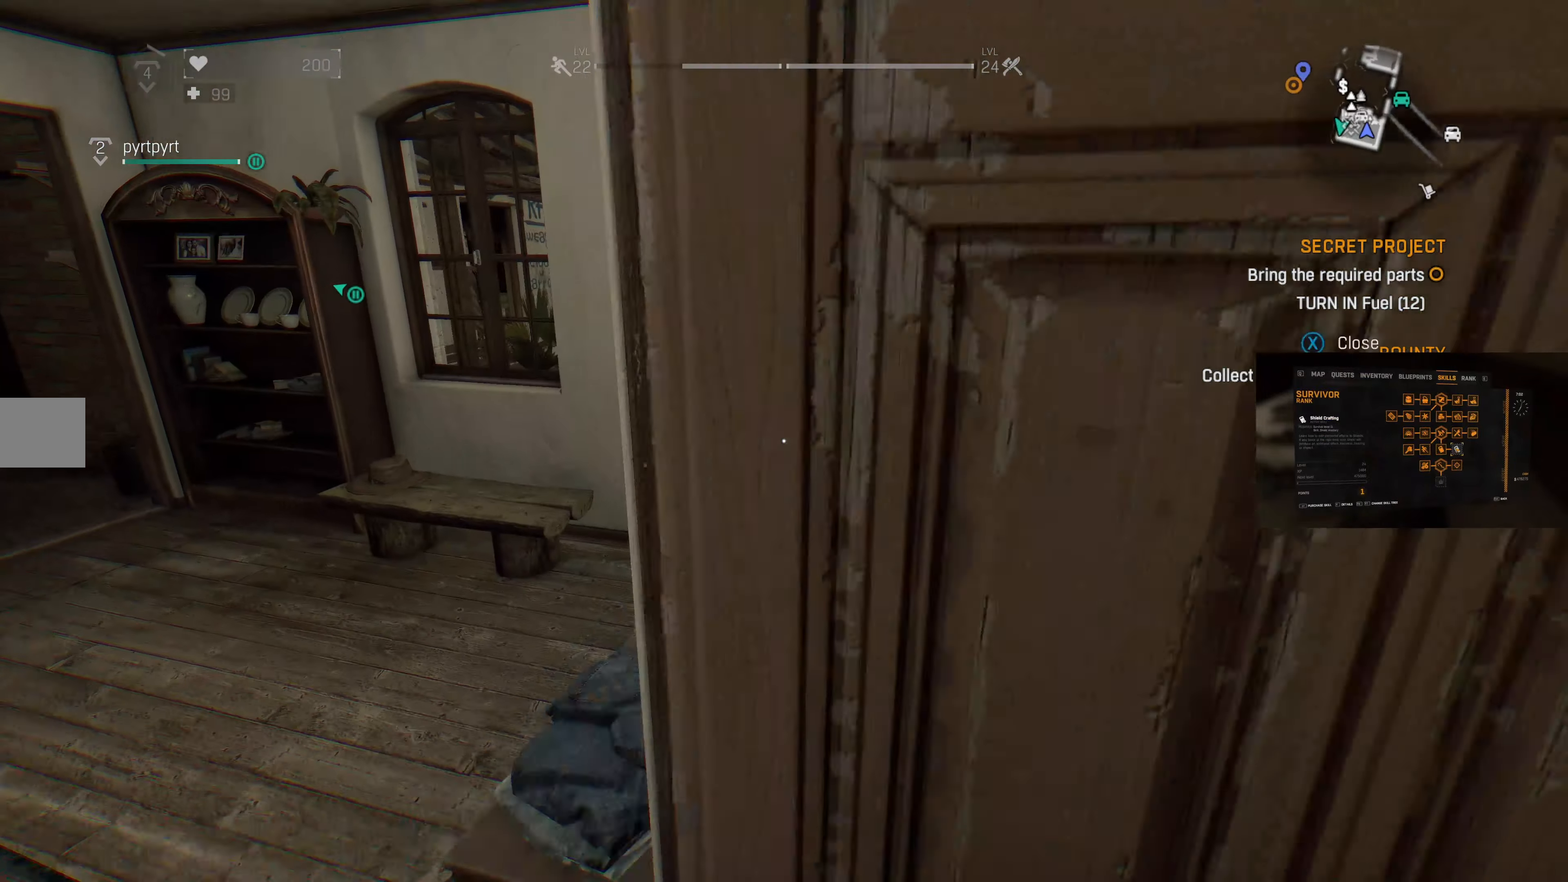
{"buttons": [], "left_stick": "up-left", "right_stick": "center", "events": []}
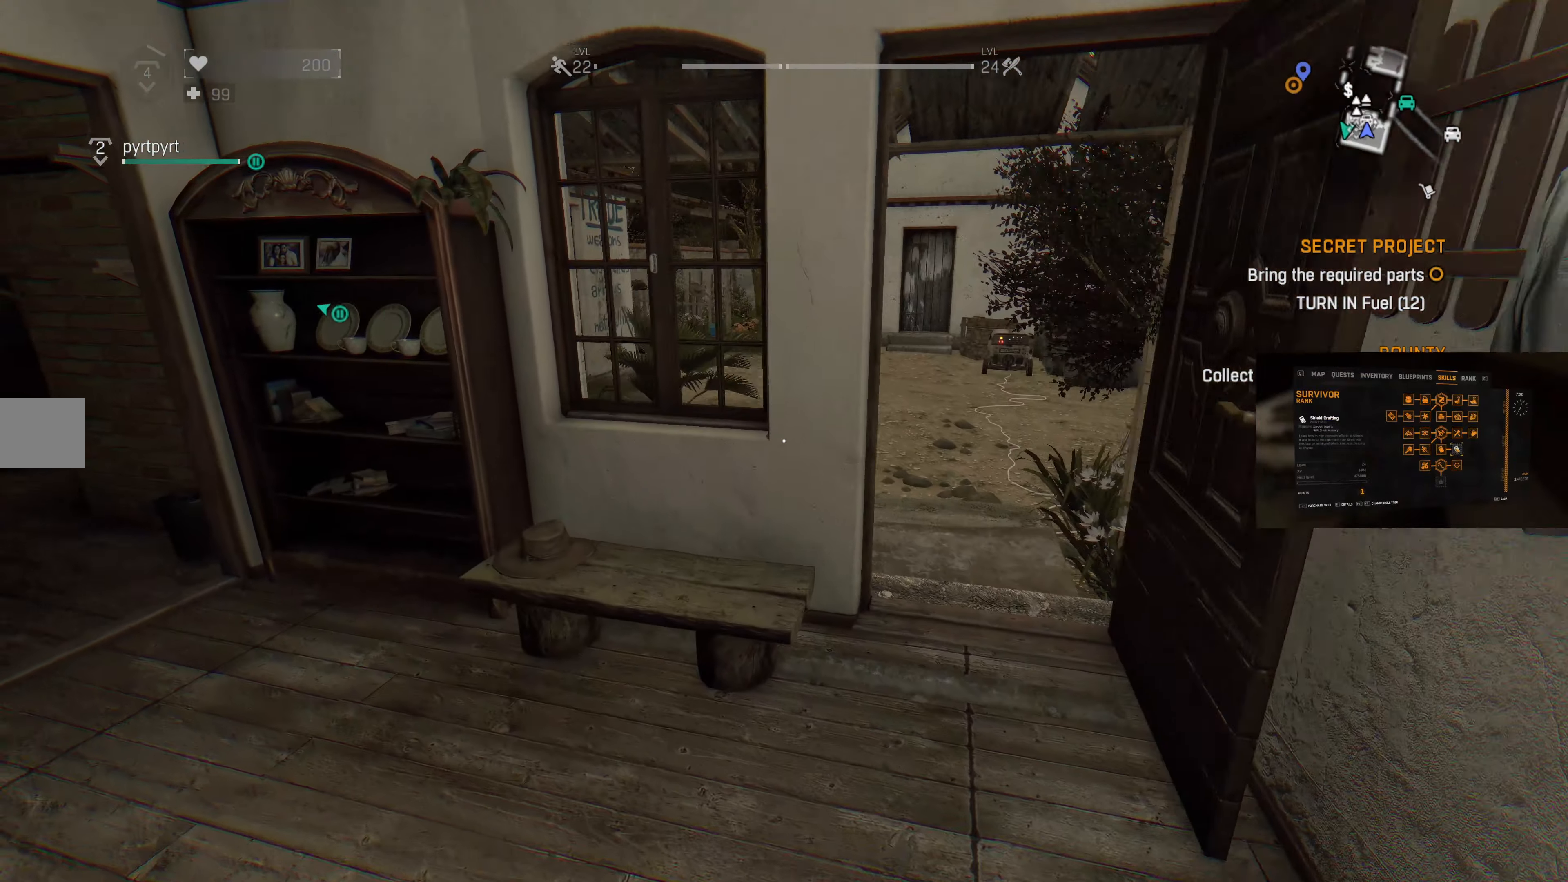
{"buttons": [], "left_stick": "up", "right_stick": "center", "events": [[33, "left_stick", "up"], [66, "right_stick", "right"], [200, "right_stick", "center"]]}
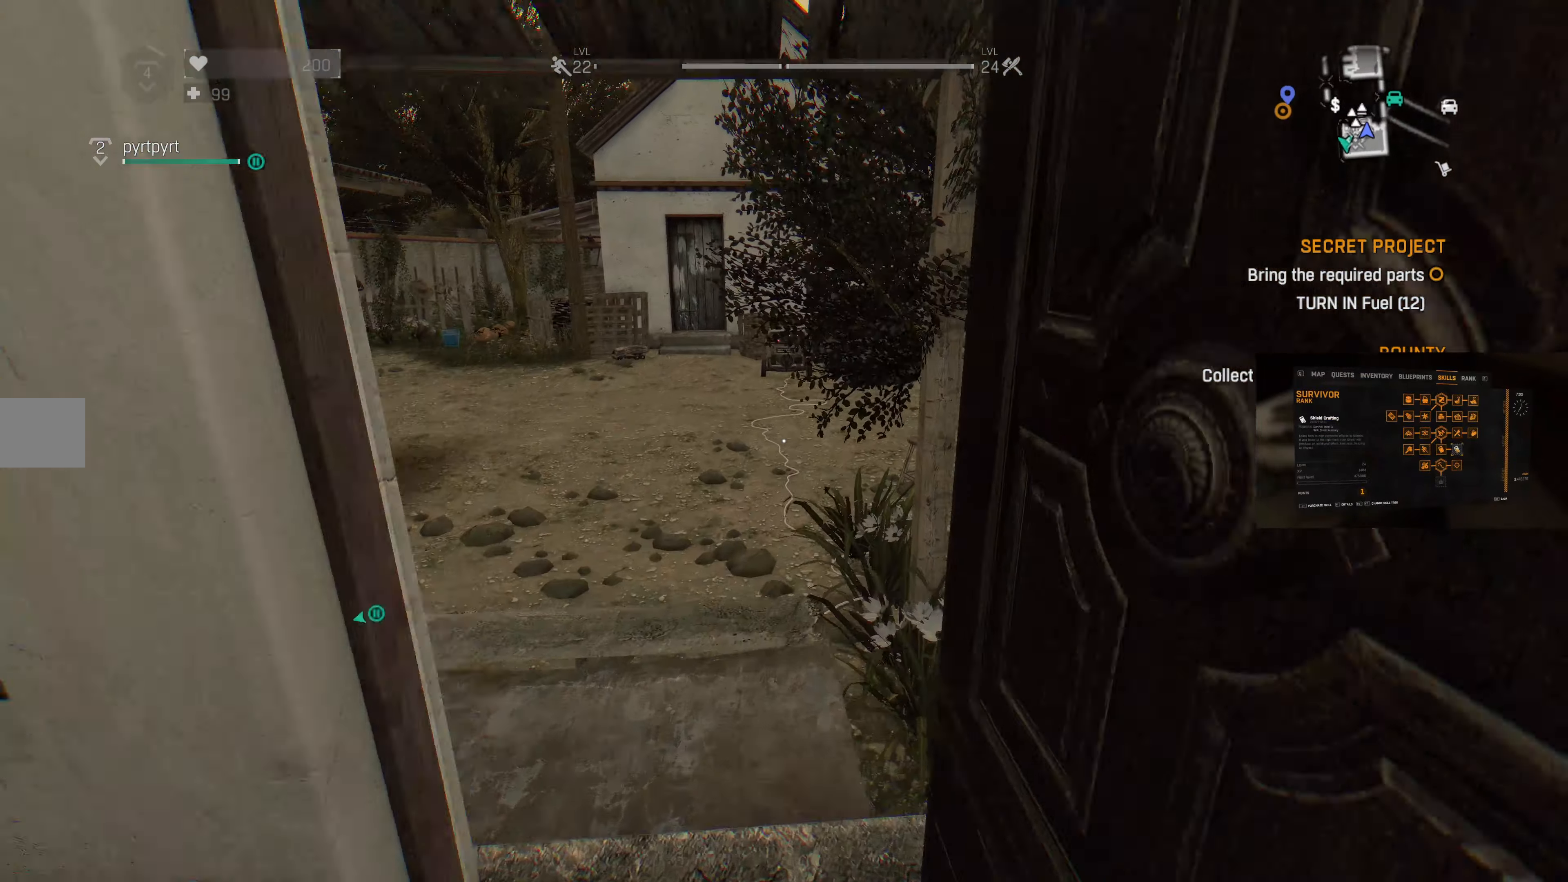
{"buttons": [], "left_stick": "up-left", "right_stick": "right", "events": [[400, "left_stick", "up-left"], [400, "right_stick", "right"]]}
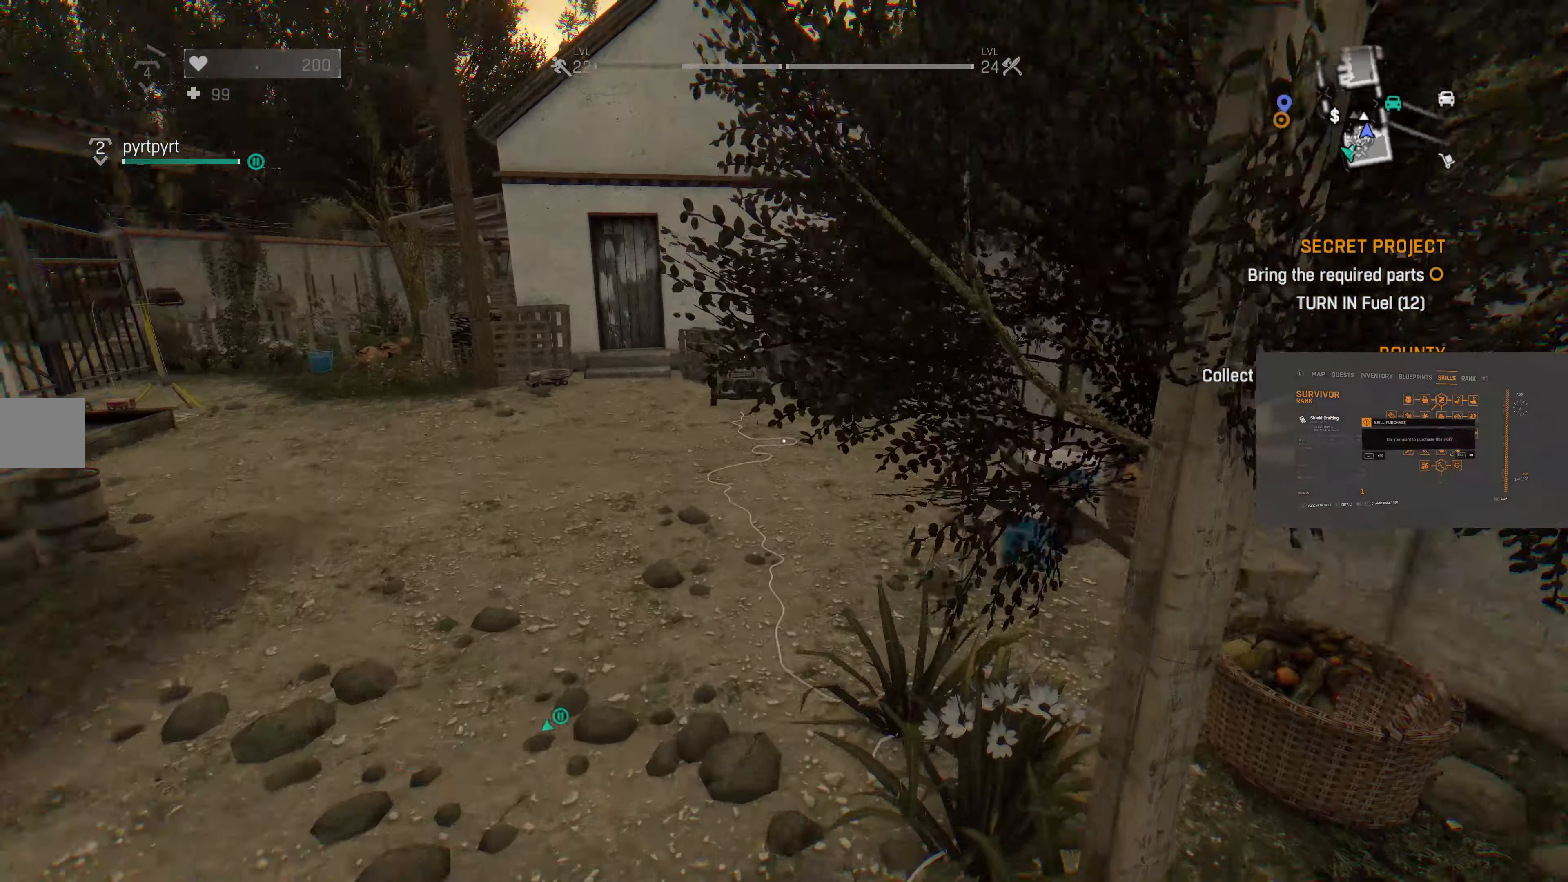
{"buttons": [], "left_stick": "up-left", "right_stick": "right", "events": [[200, "right_stick", "center"], [366, "right_stick", "right"]]}
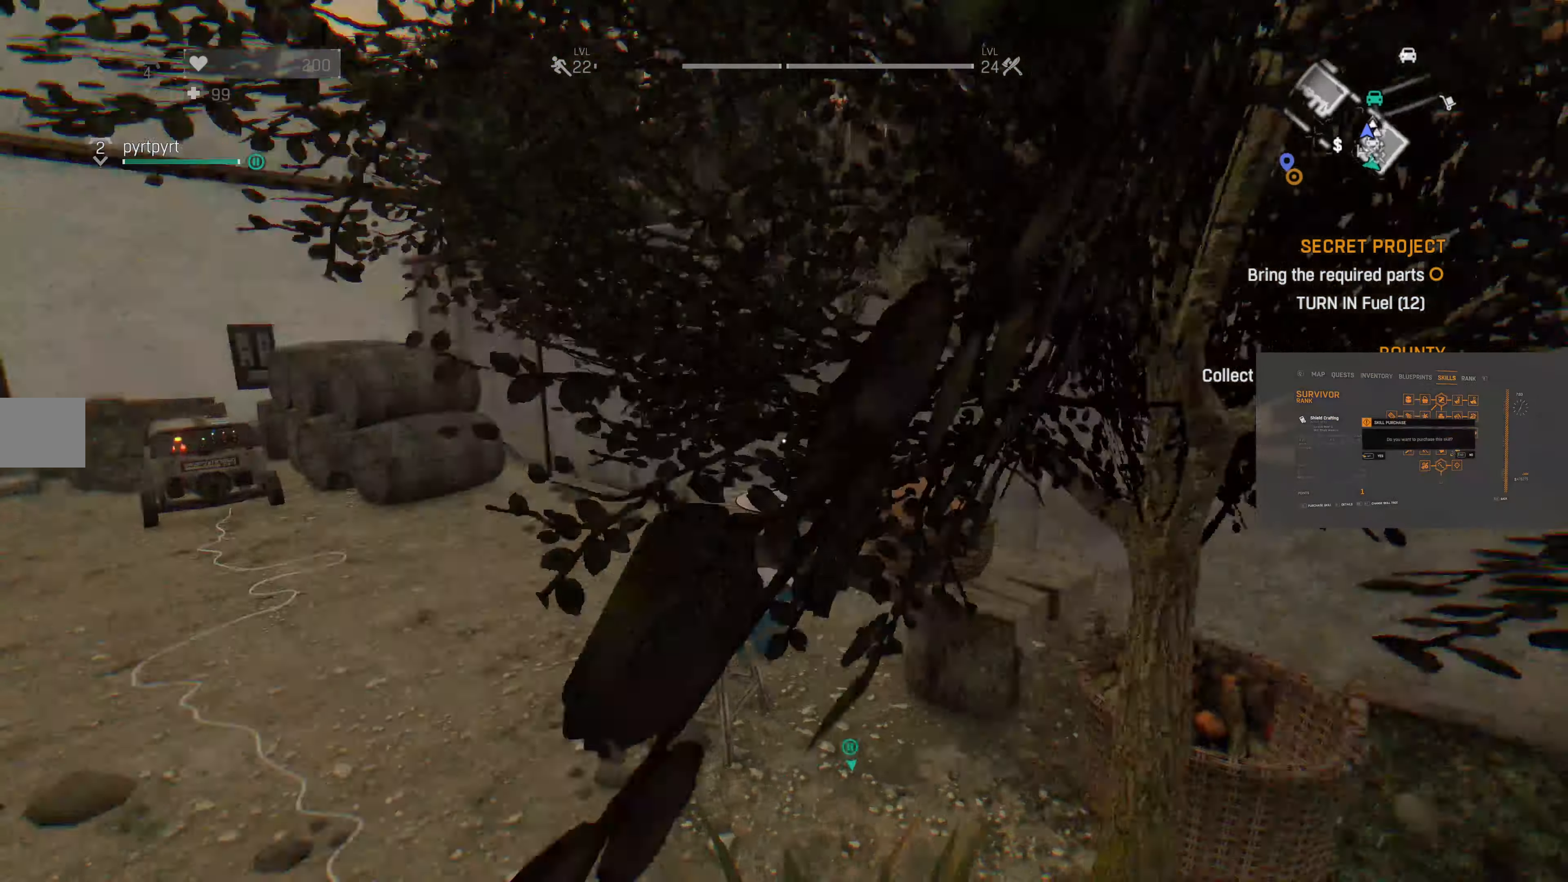
{"buttons": [], "left_stick": "up-left", "right_stick": "center", "events": [[133, "right_stick", "center"]]}
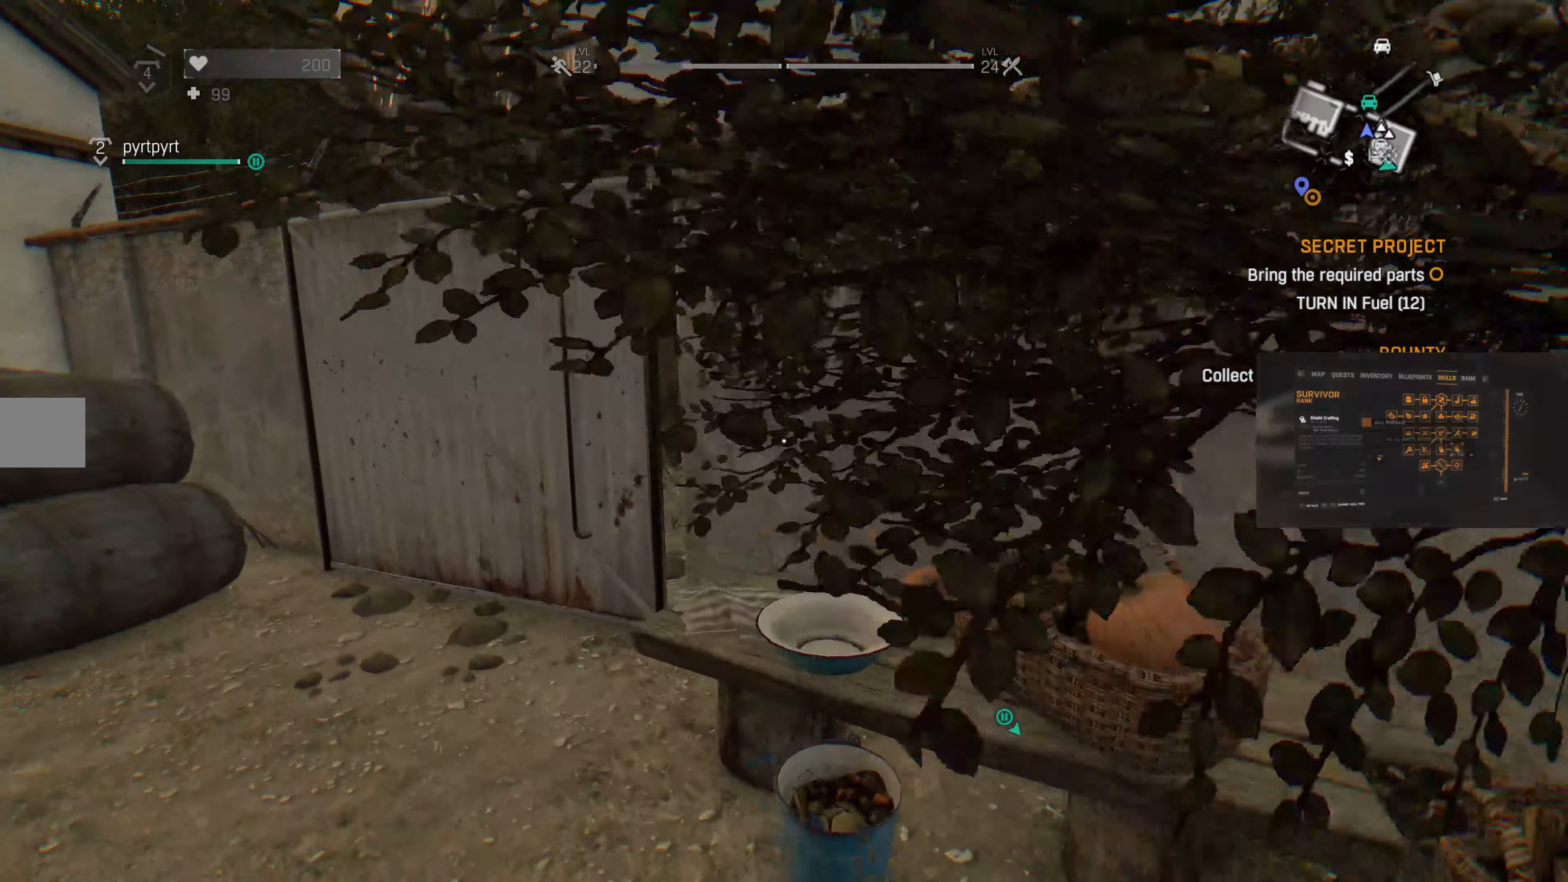
{"buttons": [], "left_stick": "up-left", "right_stick": "center", "events": [[133, "right_stick", "right"], [333, "right_stick", "center"]]}
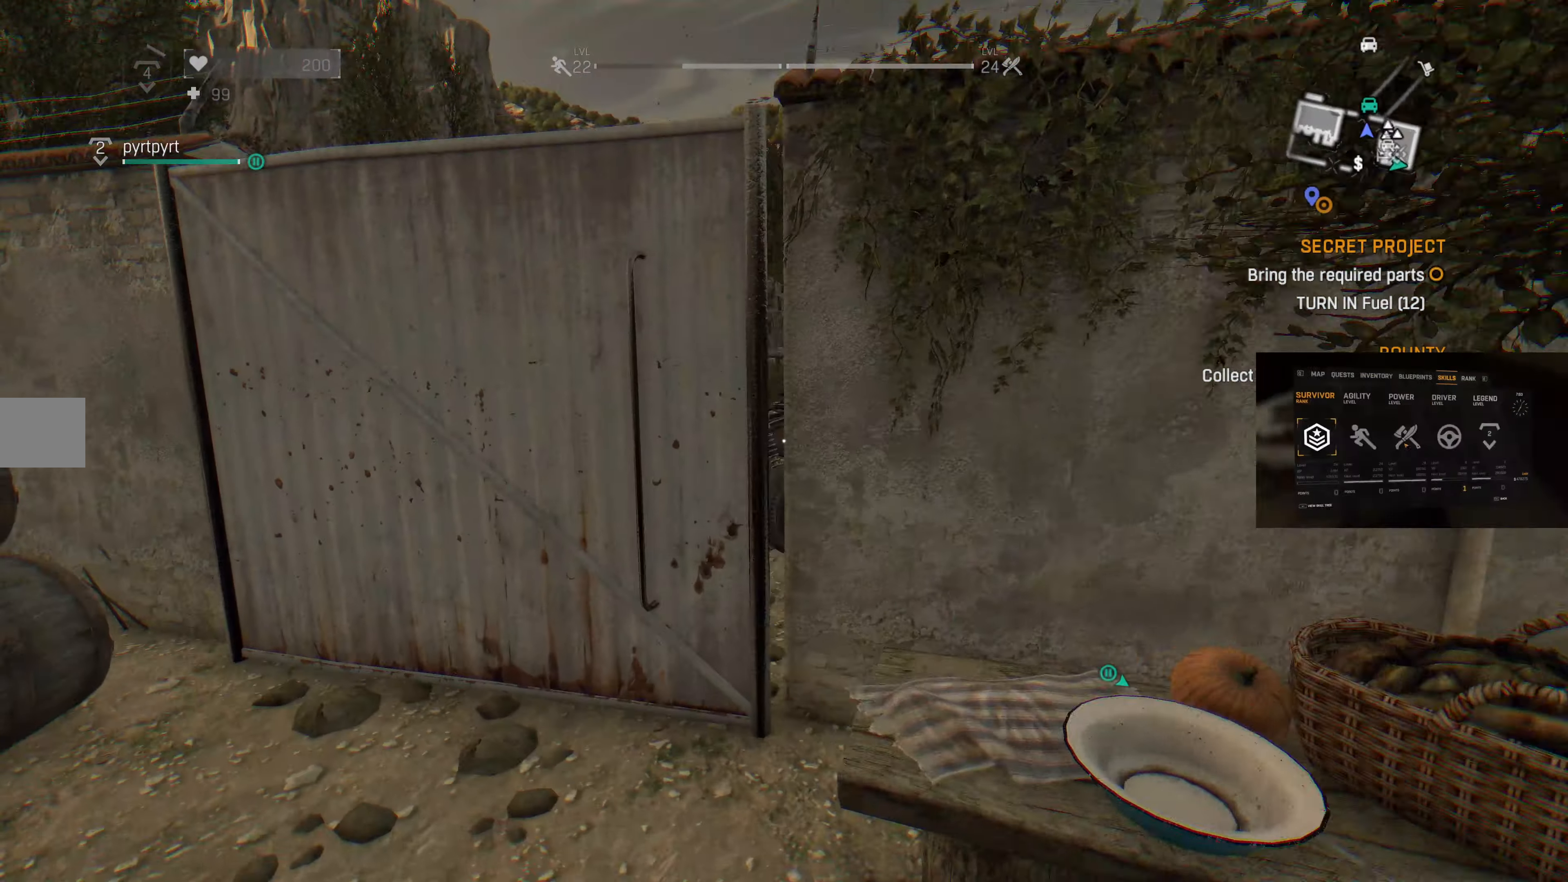
{"buttons": ["R1"], "left_stick": "up-left", "right_stick": "center", "events": [[500, "R1", "down"]]}
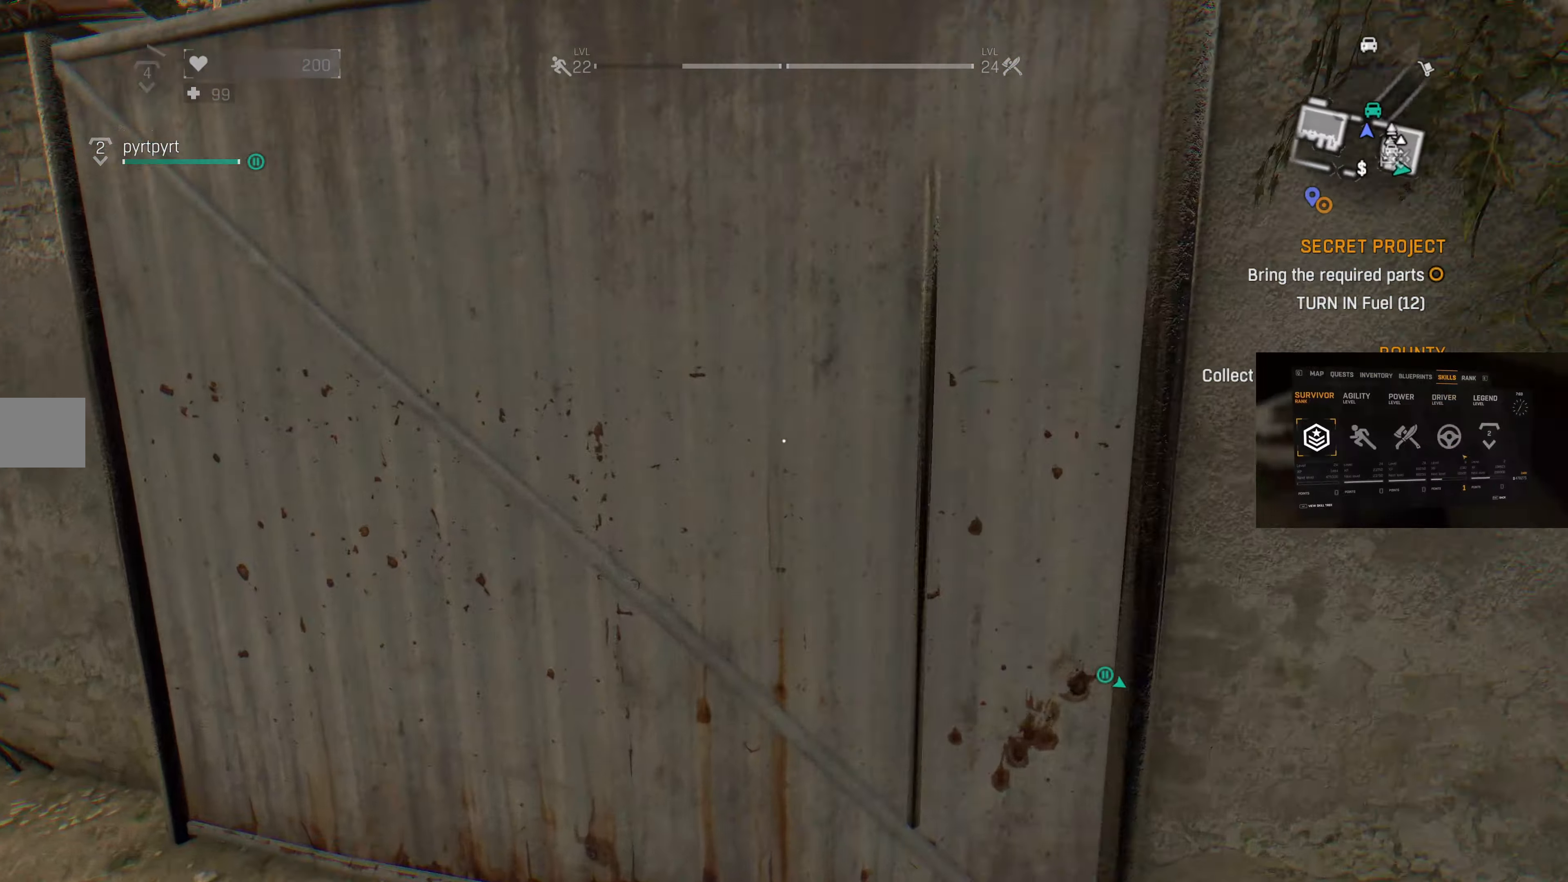
{"buttons": [], "left_stick": "up", "right_stick": "center", "events": [[66, "left_stick", "up"], [167, "R1", "up"], [334, "R1", "down"], [467, "R1", "up"]]}
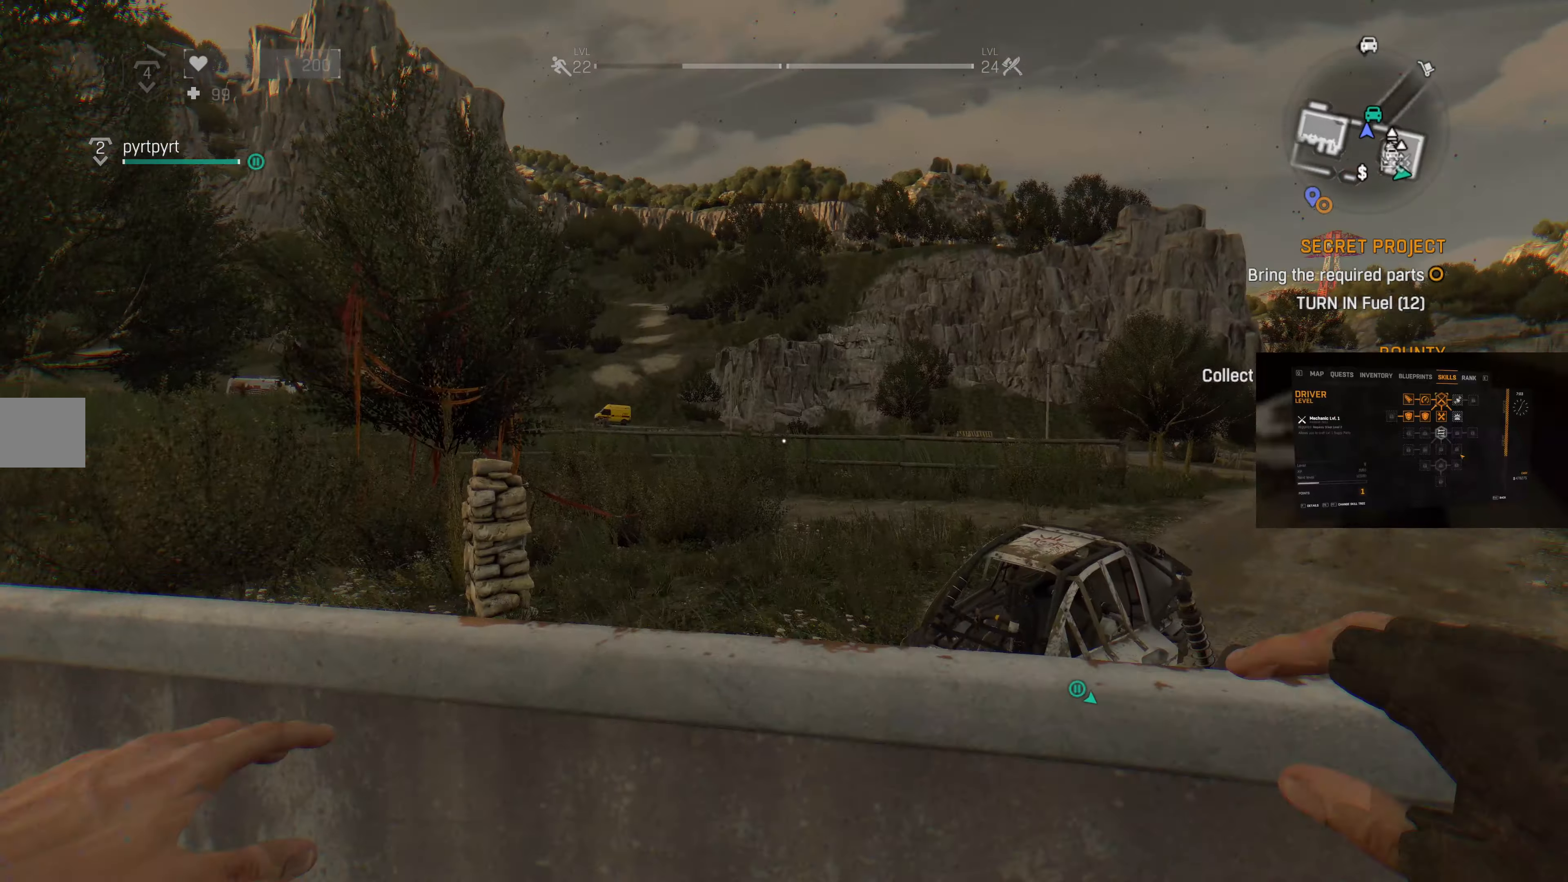
{"buttons": [], "left_stick": "center", "right_stick": "up-right", "events": [[34, "left_stick", "center"], [434, "right_stick", "up-right"]]}
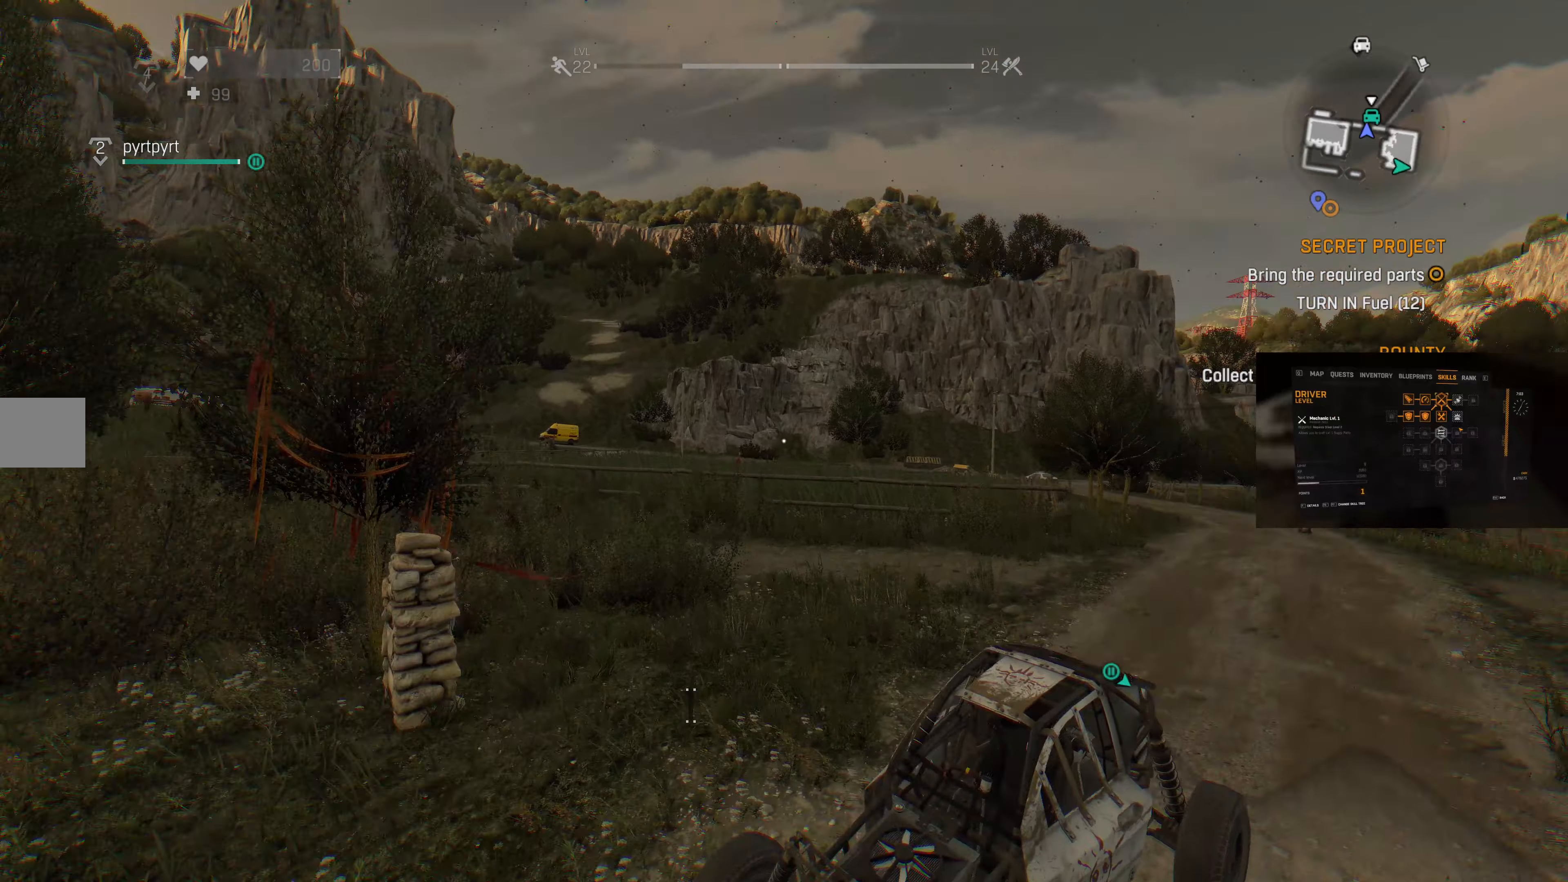
{"buttons": [], "left_stick": "center", "right_stick": "center", "events": [[100, "right_stick", "center"]]}
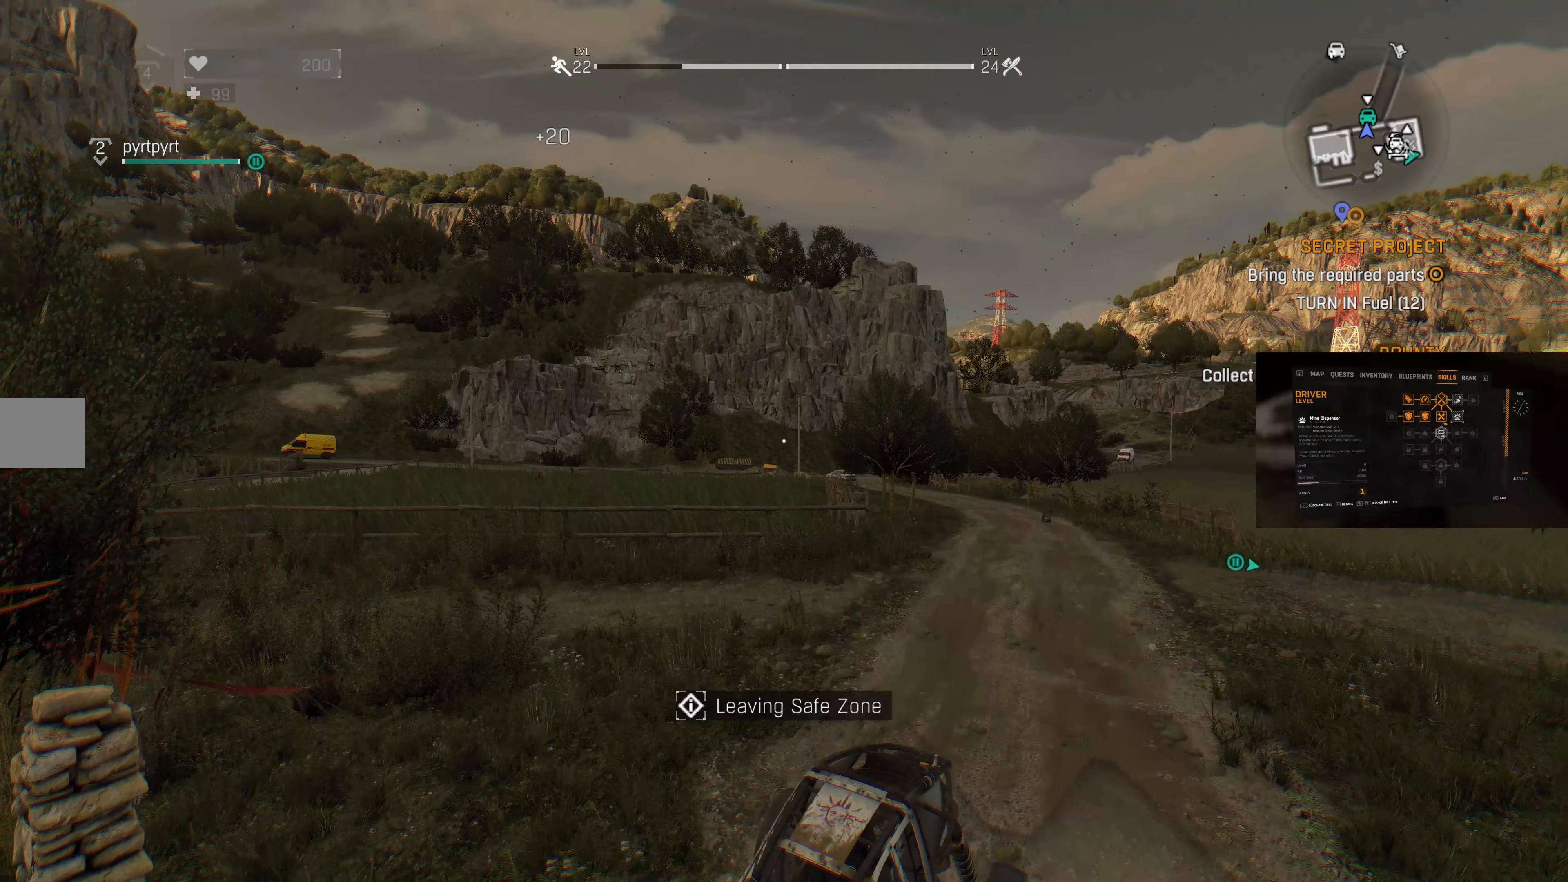
{"buttons": [], "left_stick": "center", "right_stick": "up", "events": [[267, "right_stick", "up"]]}
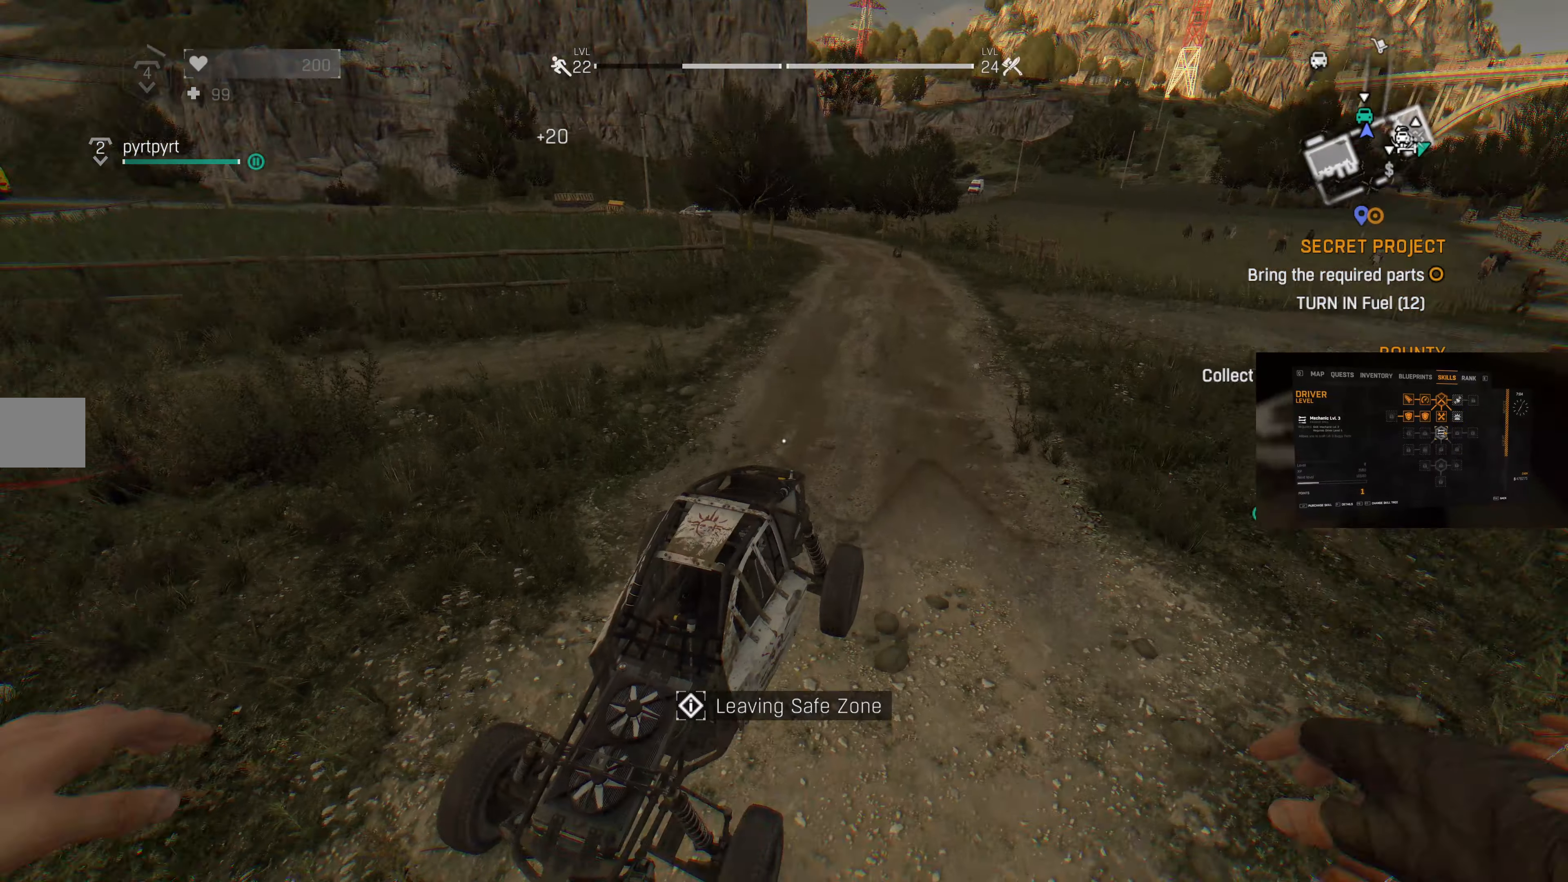
{"buttons": [], "left_stick": "center", "right_stick": "center", "events": [[67, "right_stick", "center"]]}
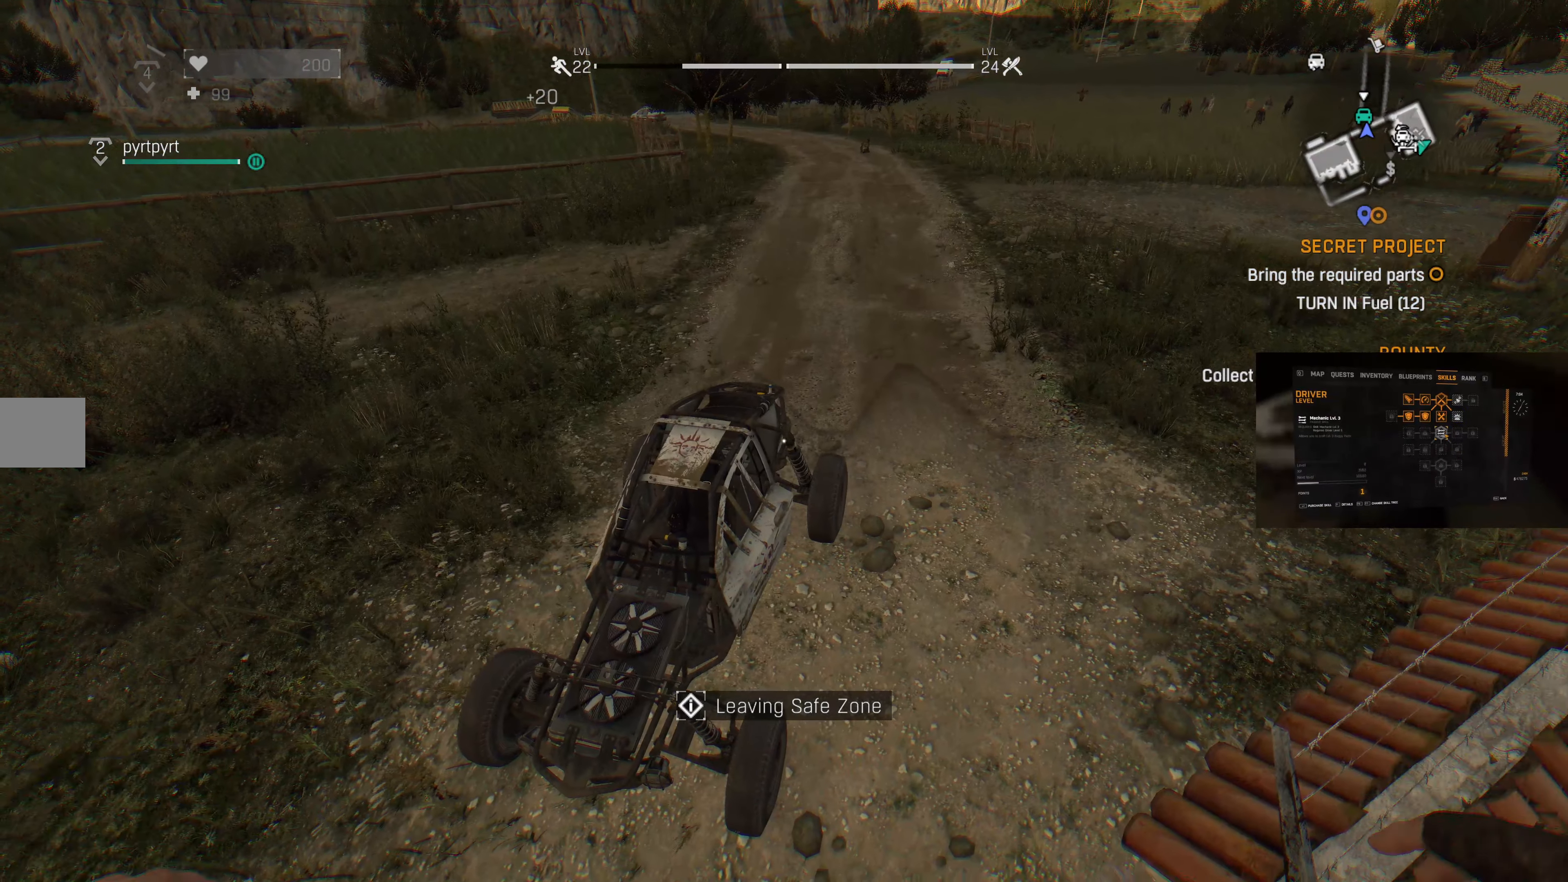
{"buttons": [], "left_stick": "center", "right_stick": "down-right", "events": [[467, "right_stick", "down-right"]]}
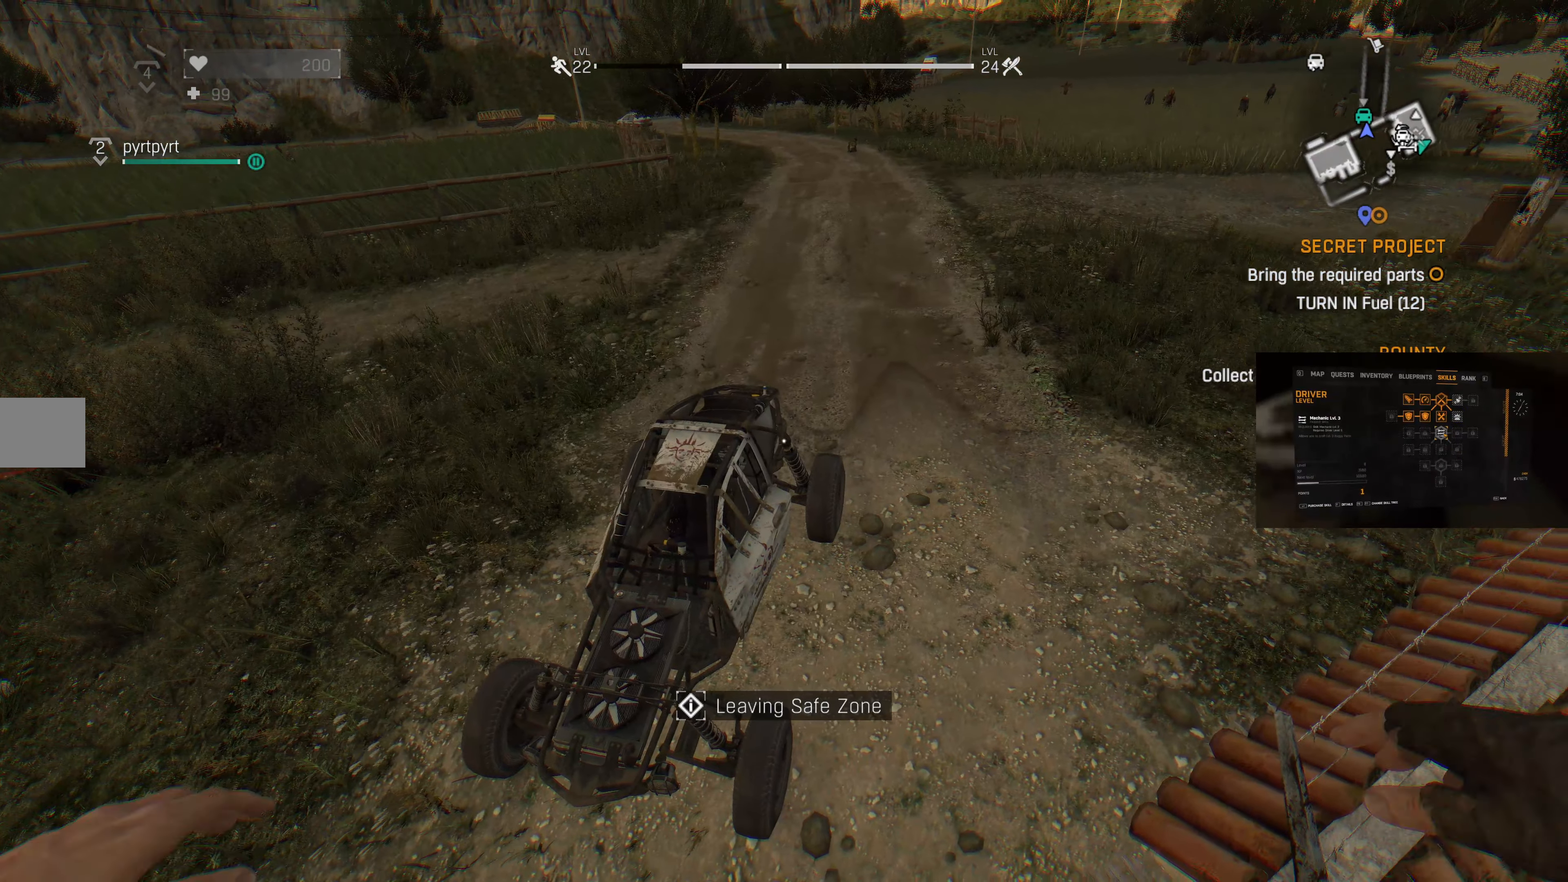
{"buttons": [], "left_stick": "center", "right_stick": "center", "events": [[367, "right_stick", "center"]]}
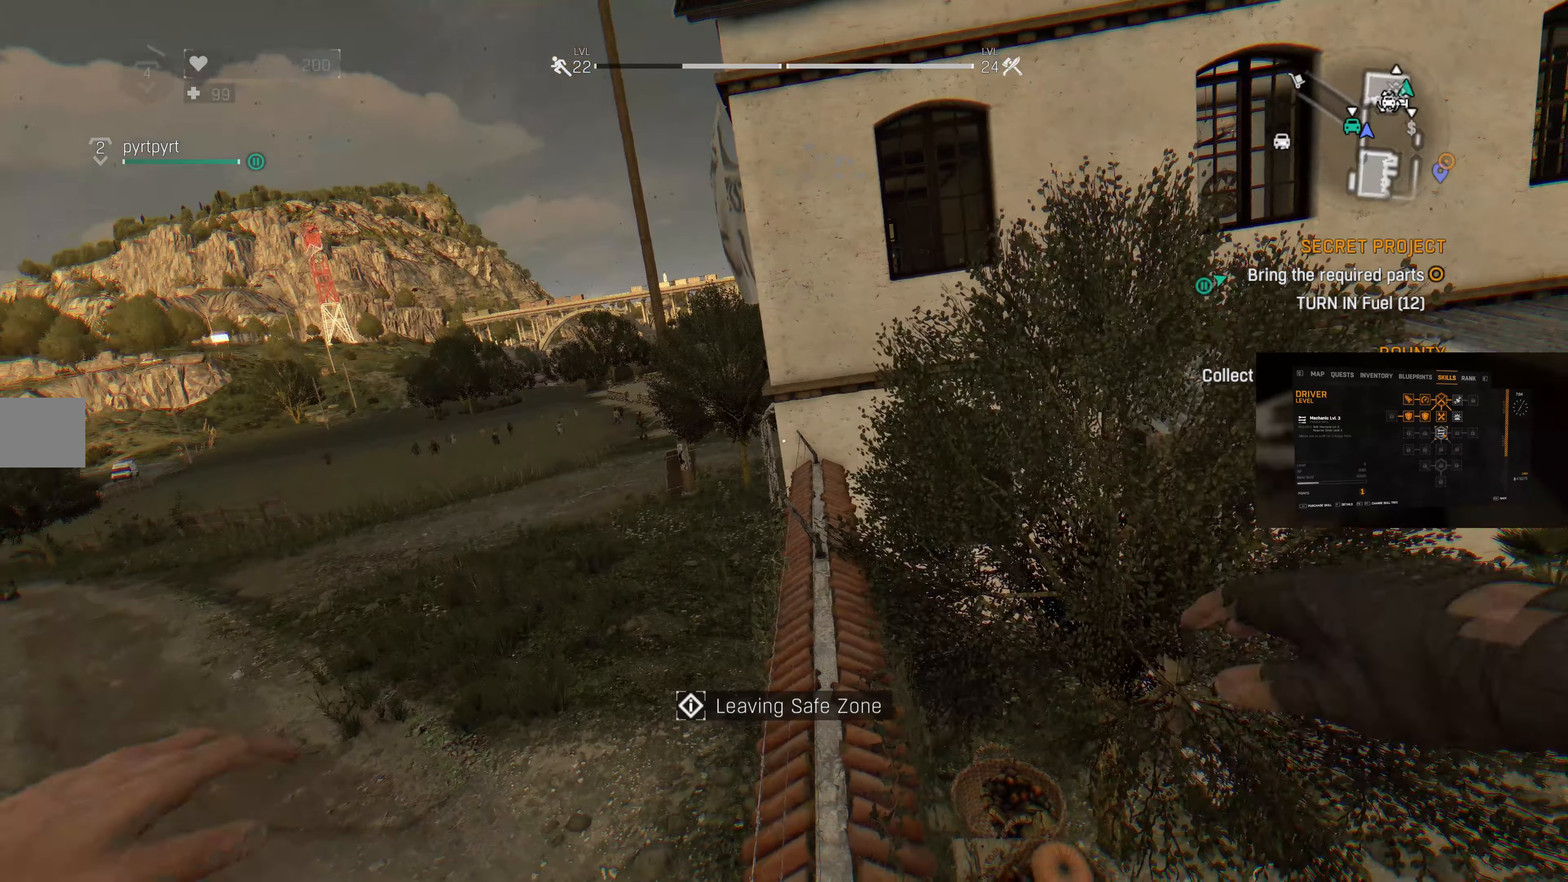
{"buttons": [], "left_stick": "center", "right_stick": "down-left", "events": [[300, "right_stick", "down-left"]]}
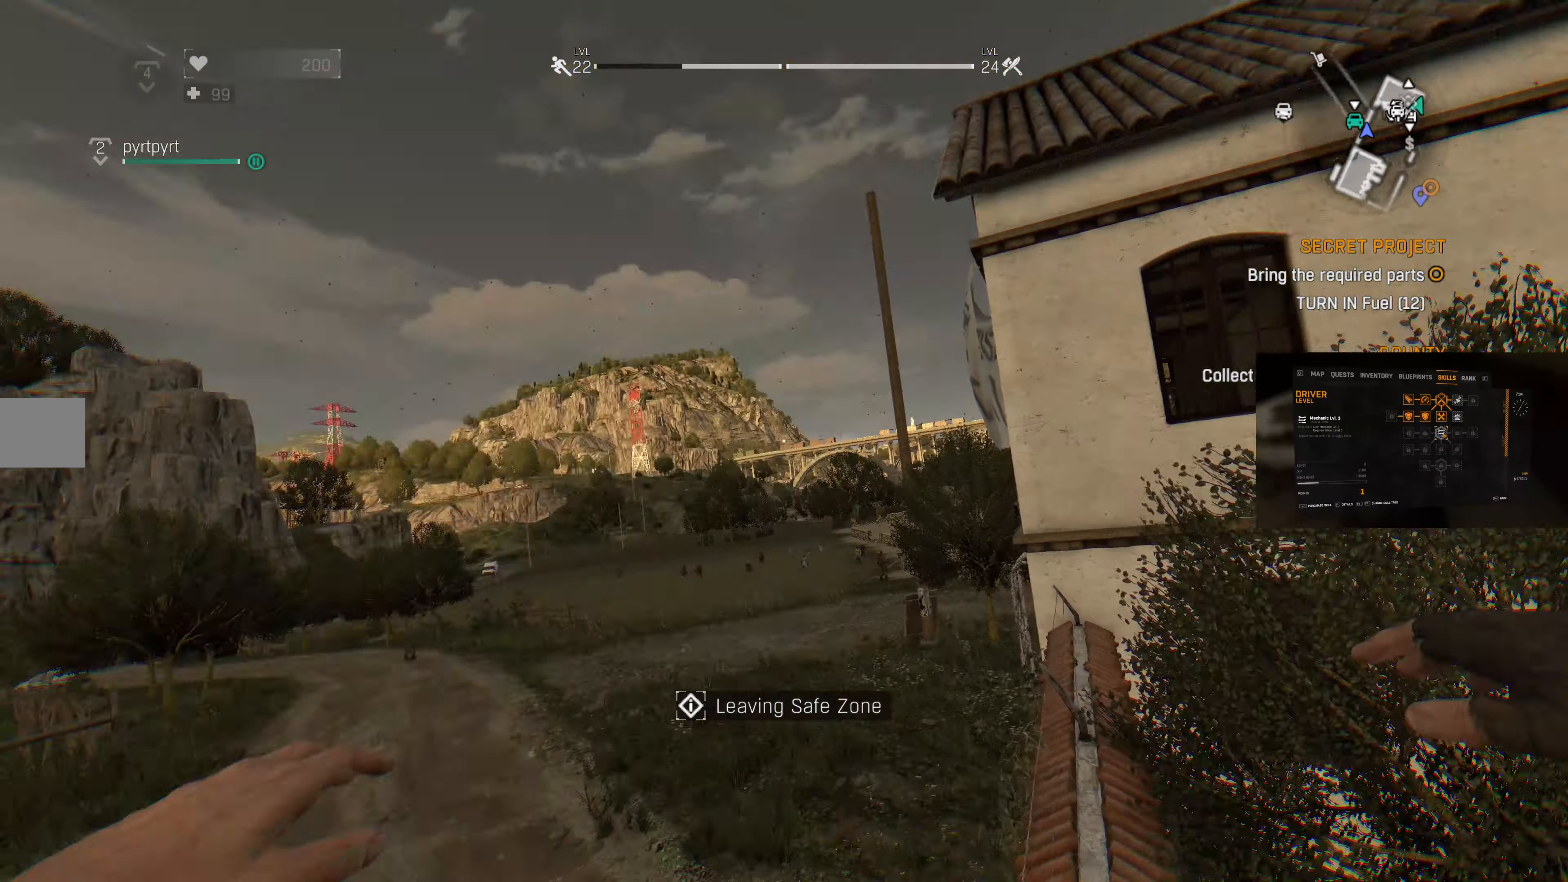
{"buttons": [], "left_stick": "center", "right_stick": "center", "events": [[234, "right_stick", "center"]]}
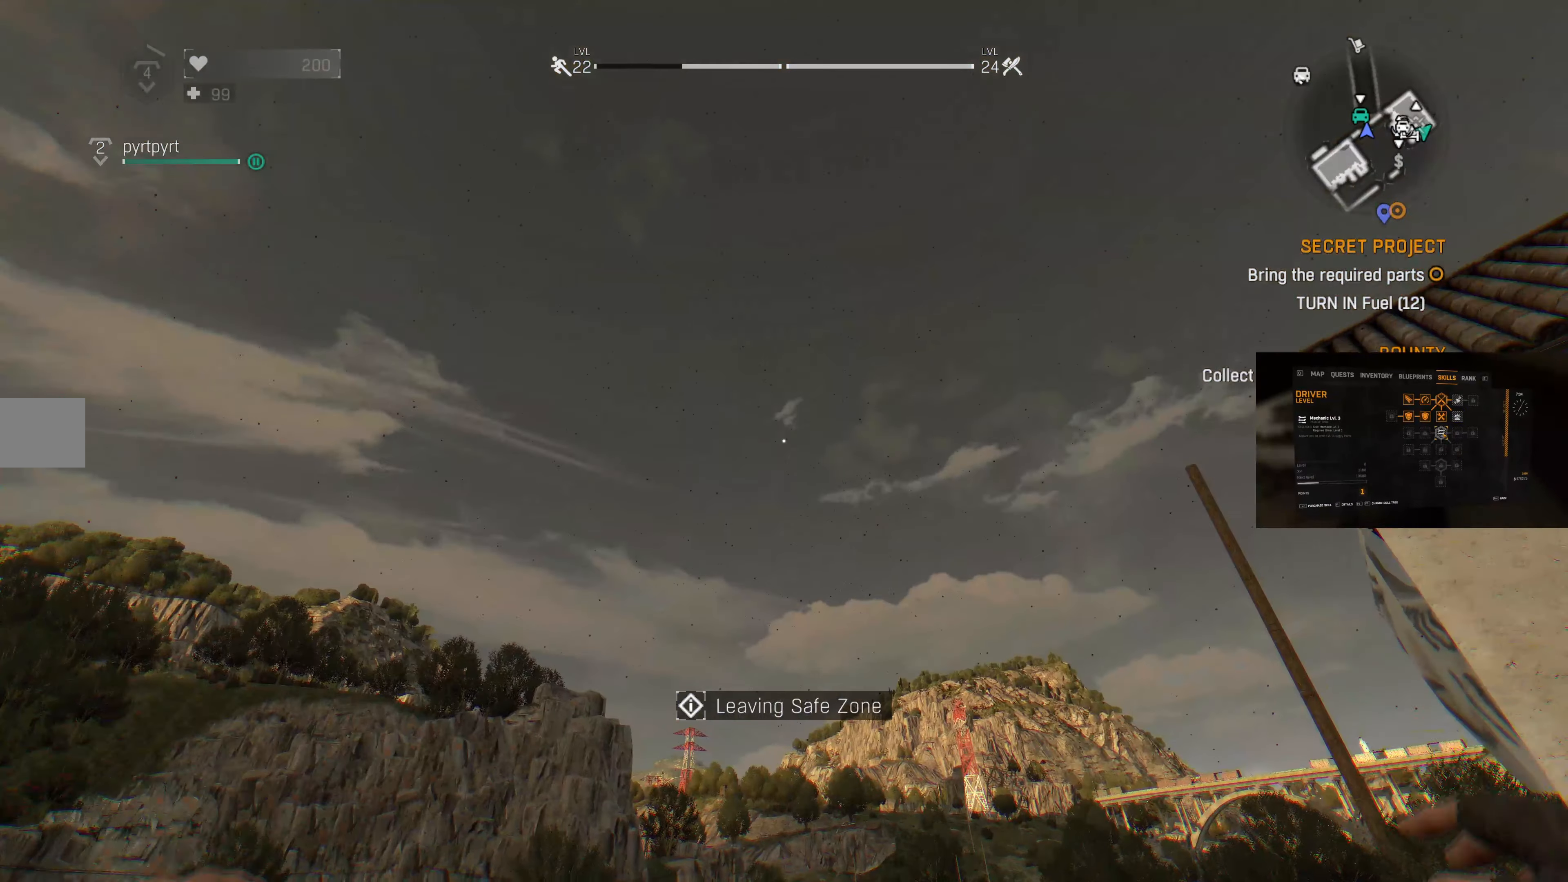
{"buttons": [], "left_stick": "center", "right_stick": "left", "events": [[134, "right_stick", "up-left"], [200, "right_stick", "left"]]}
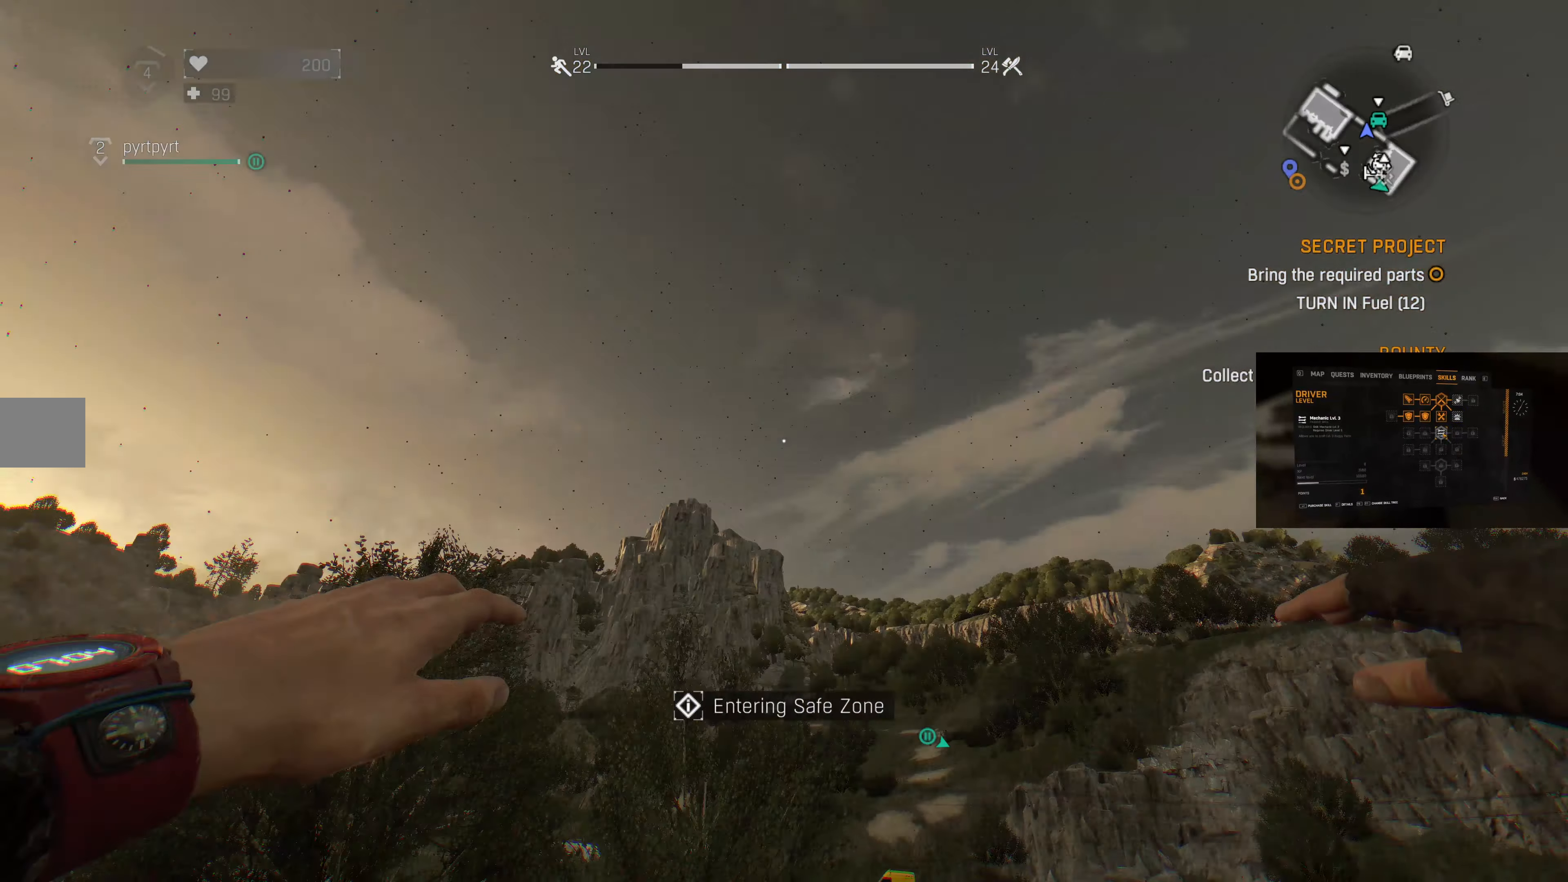
{"buttons": [], "left_stick": "center", "right_stick": "left", "events": []}
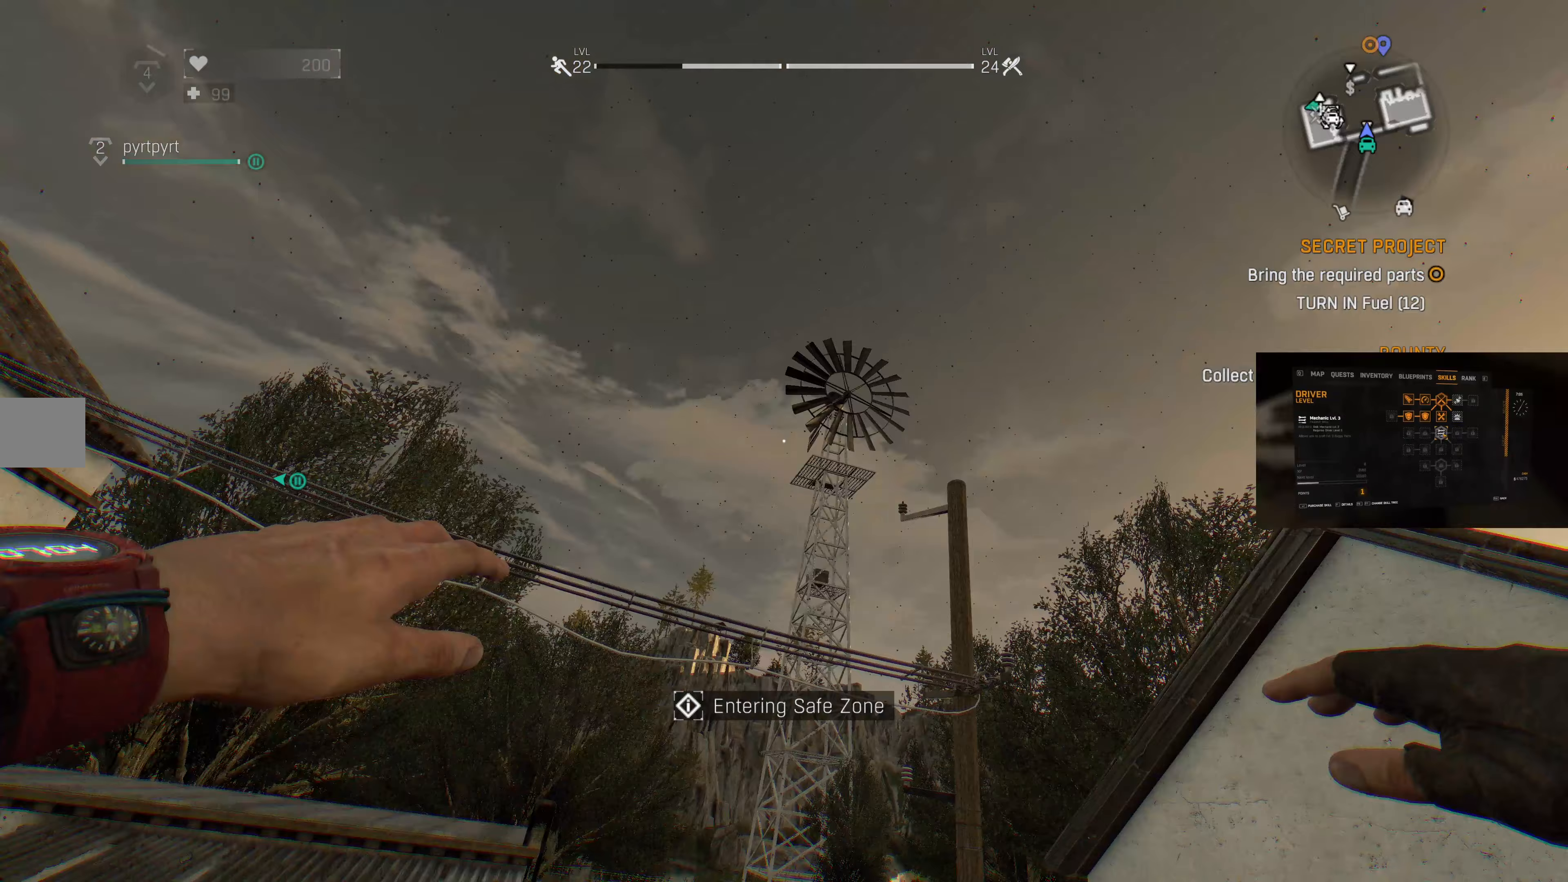
{"buttons": [], "left_stick": "center", "right_stick": "center", "events": [[33, "right_stick", "center"]]}
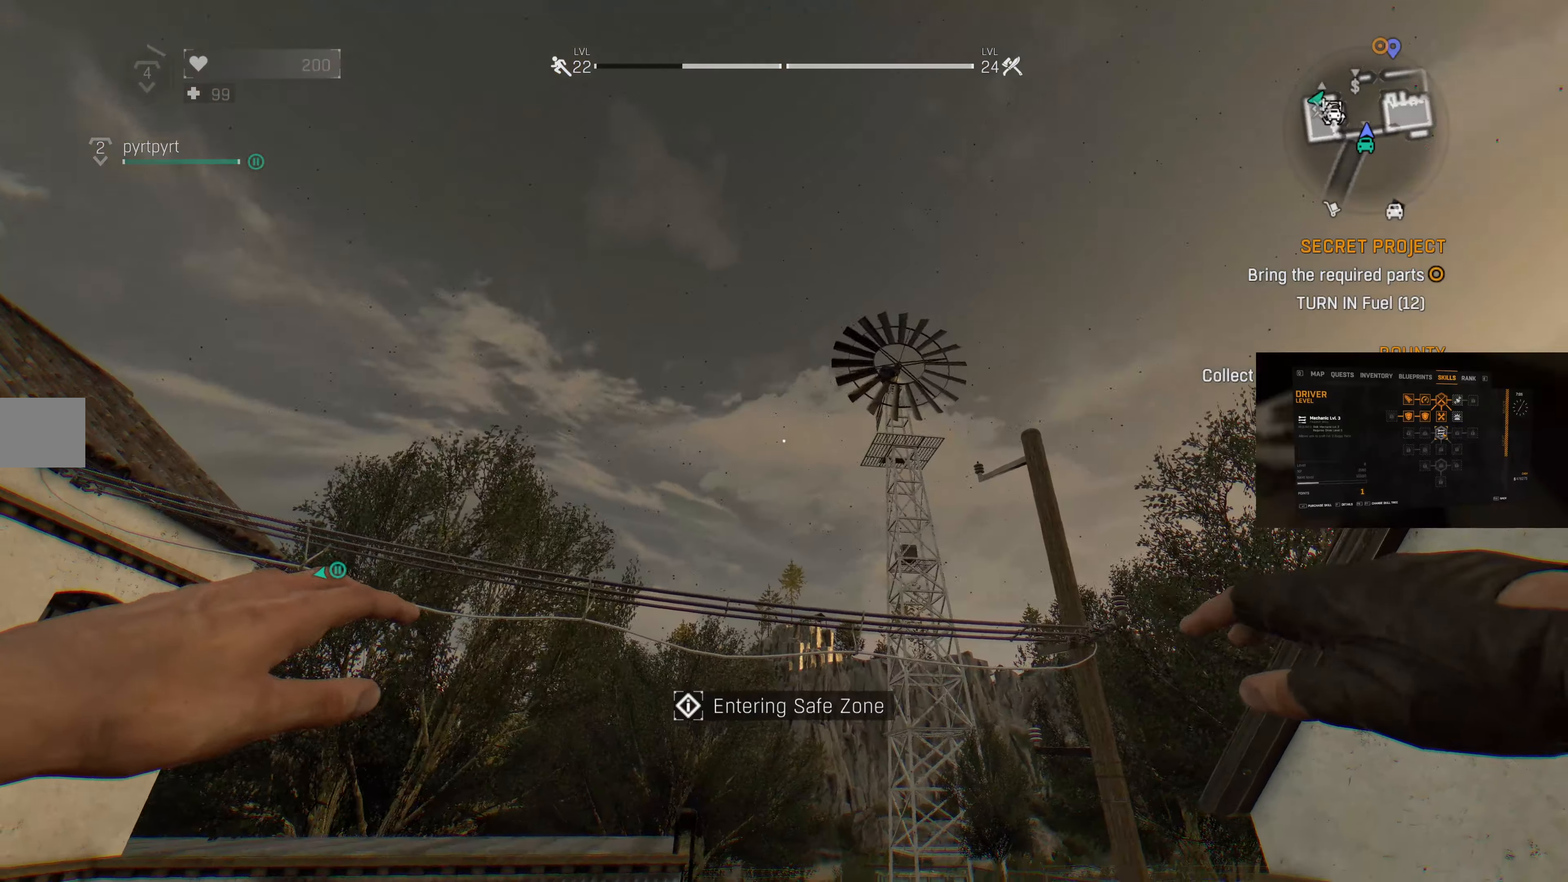
{"buttons": [], "left_stick": "center", "right_stick": "center", "events": [[133, "right_stick", "up-left"], [367, "right_stick", "center"]]}
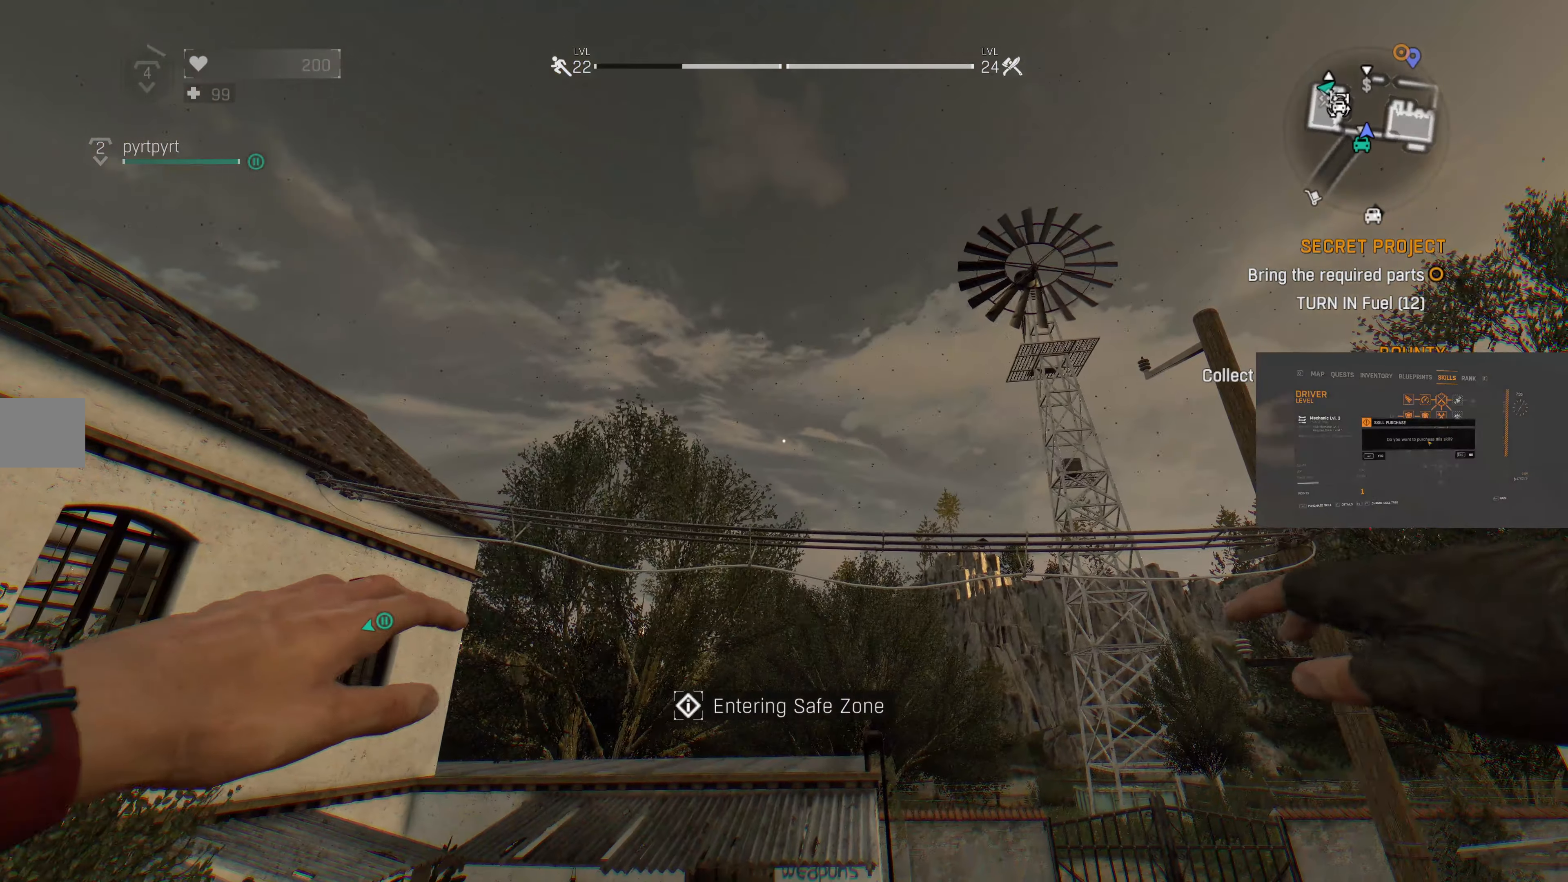
{"buttons": [], "left_stick": "center", "right_stick": "left", "events": [[433, "right_stick", "left"]]}
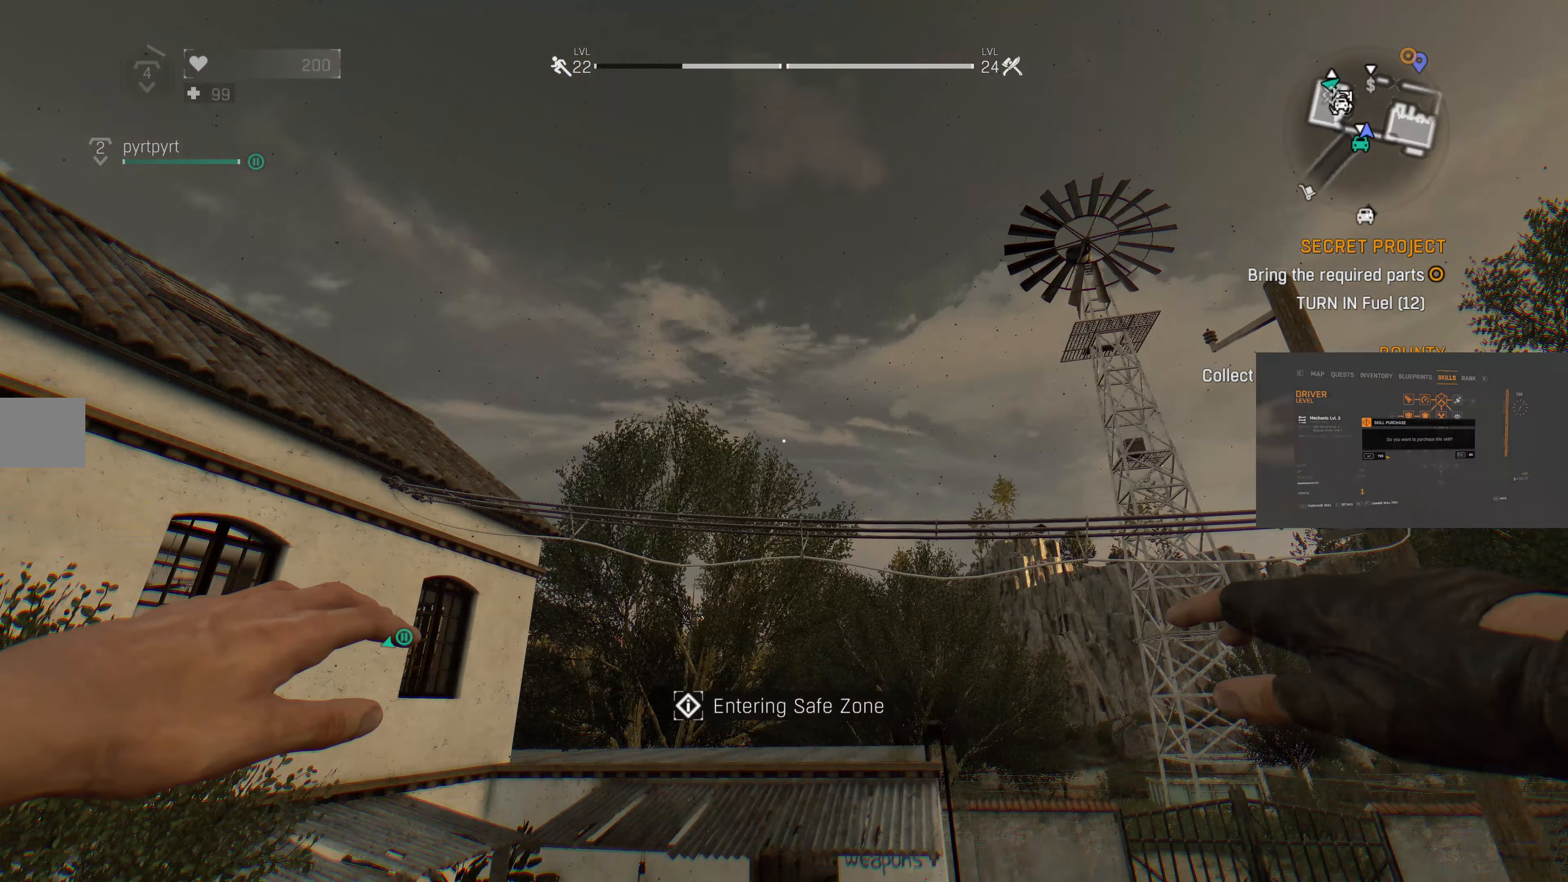
{"buttons": [], "left_stick": "center", "right_stick": "left", "events": []}
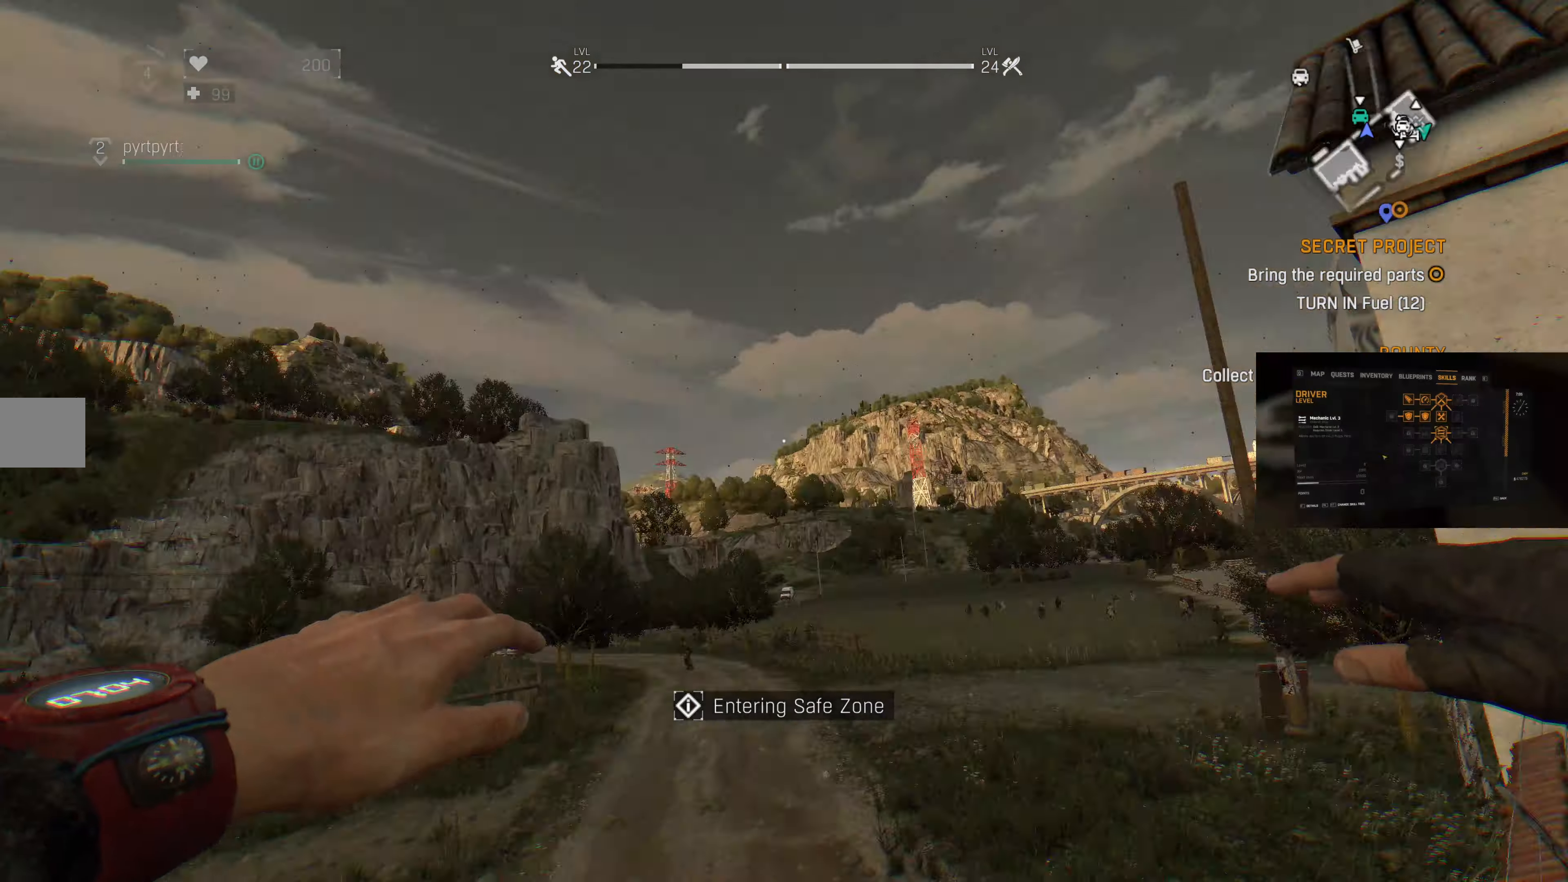
{"buttons": [], "left_stick": "center", "right_stick": "up-right", "events": [[233, "right_stick", "up-left"], [333, "right_stick", "center"], [467, "right_stick", "up-right"]]}
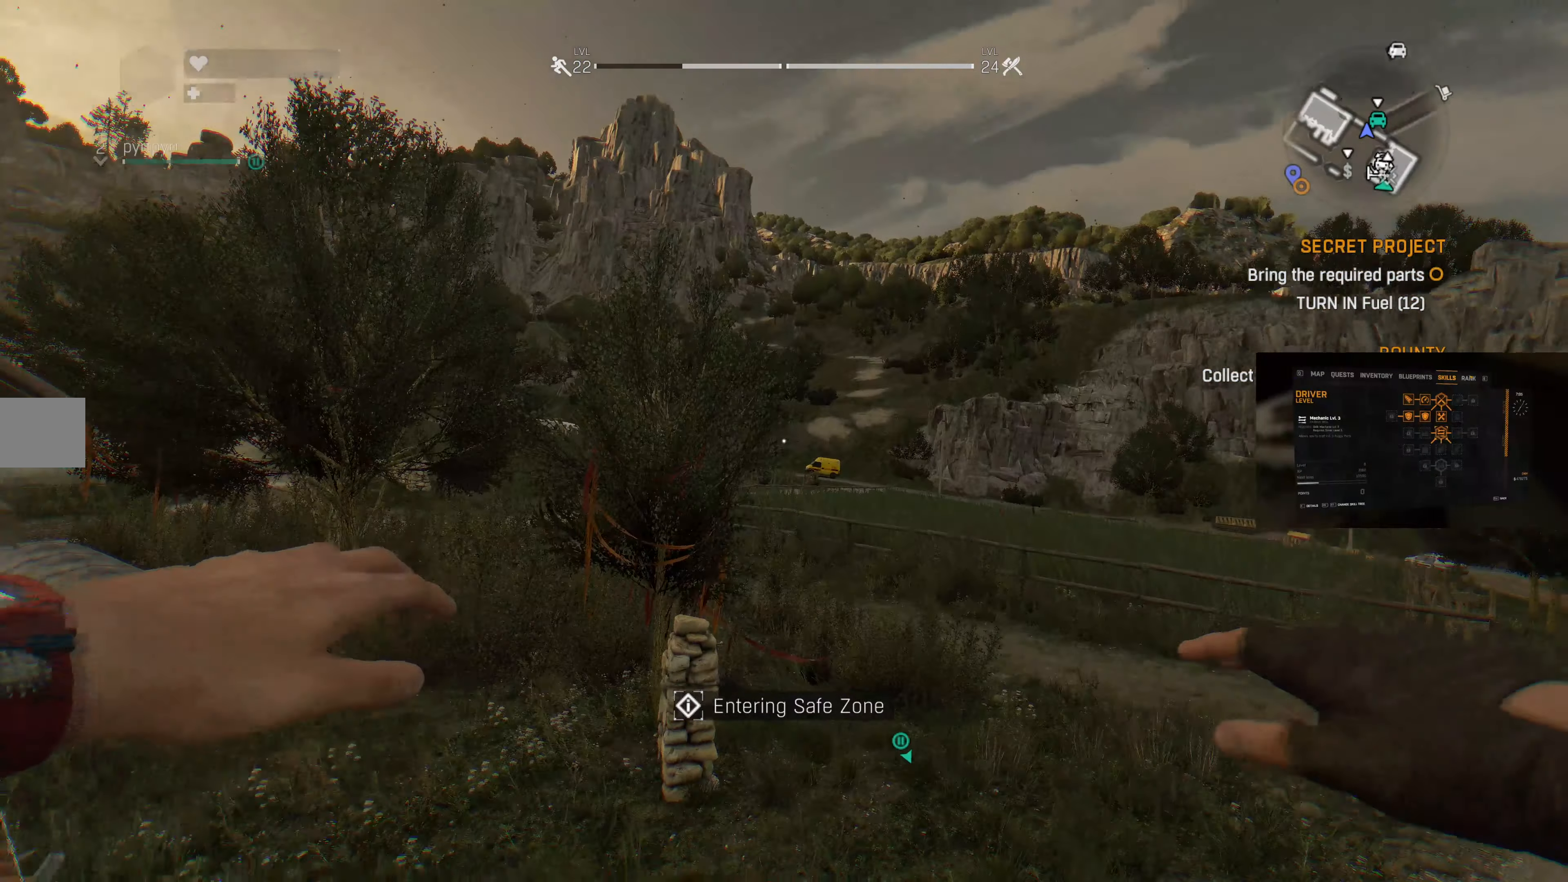
{"buttons": [], "left_stick": "center", "right_stick": "center", "events": [[467, "right_stick", "center"]]}
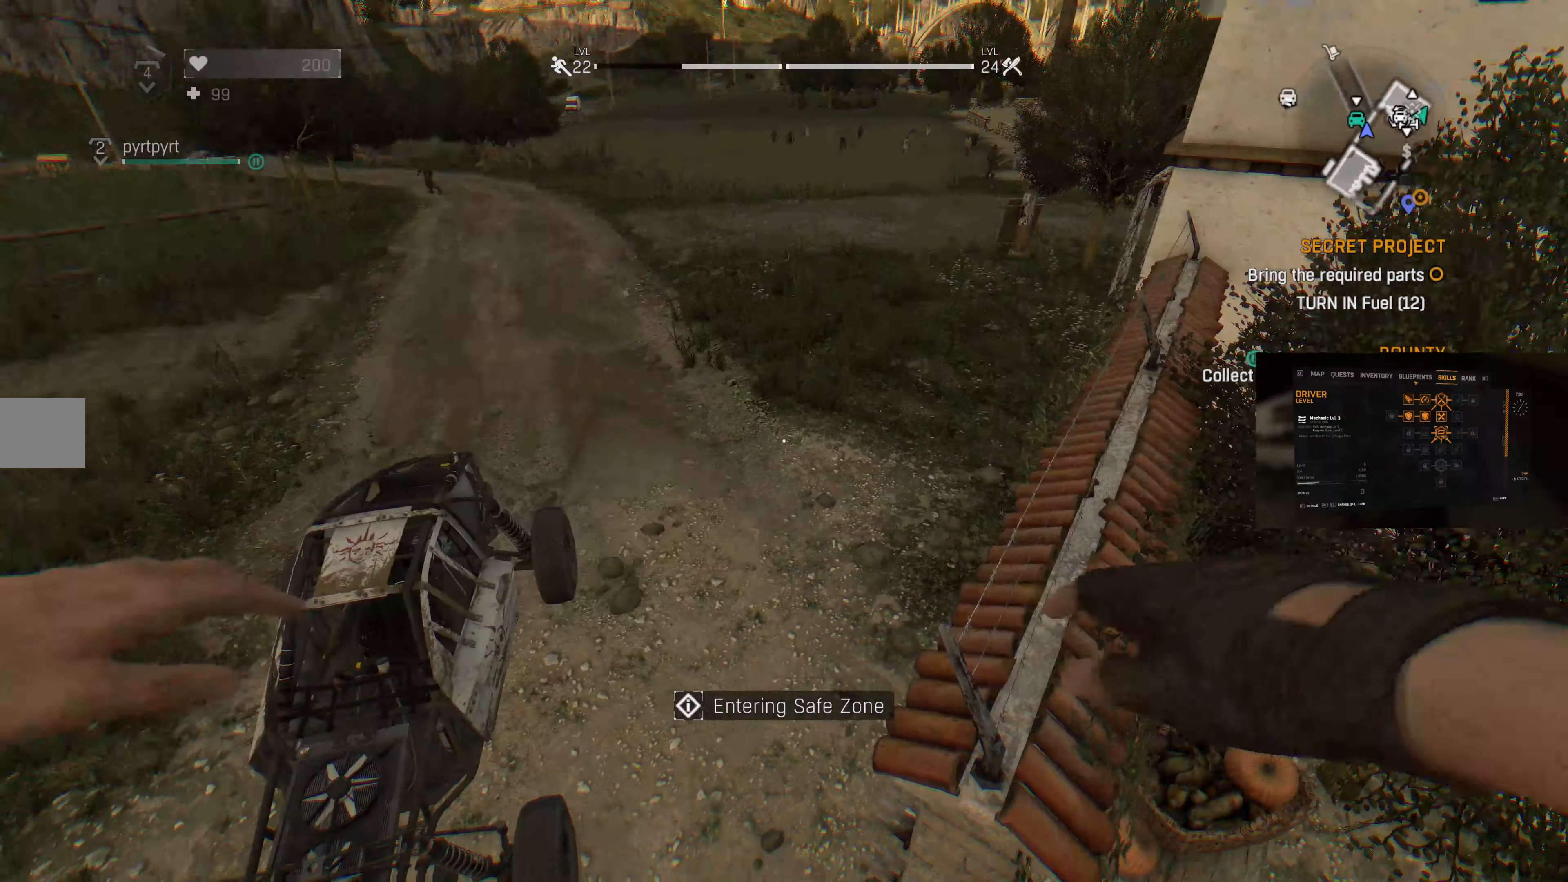
{"buttons": [], "left_stick": "center", "right_stick": "center", "events": []}
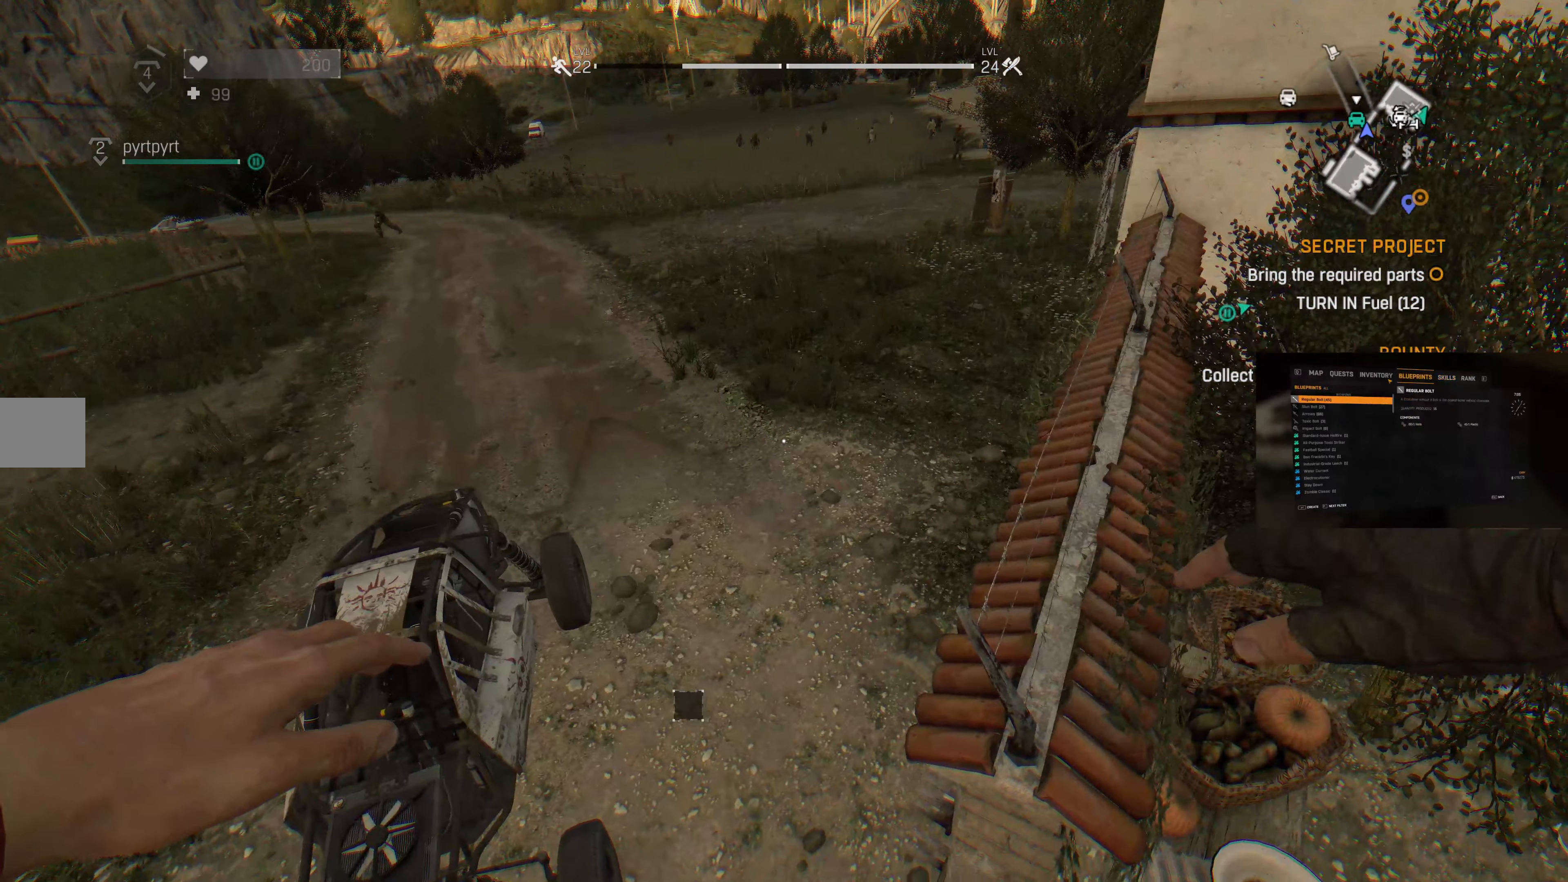
{"buttons": [], "left_stick": "center", "right_stick": "center", "events": []}
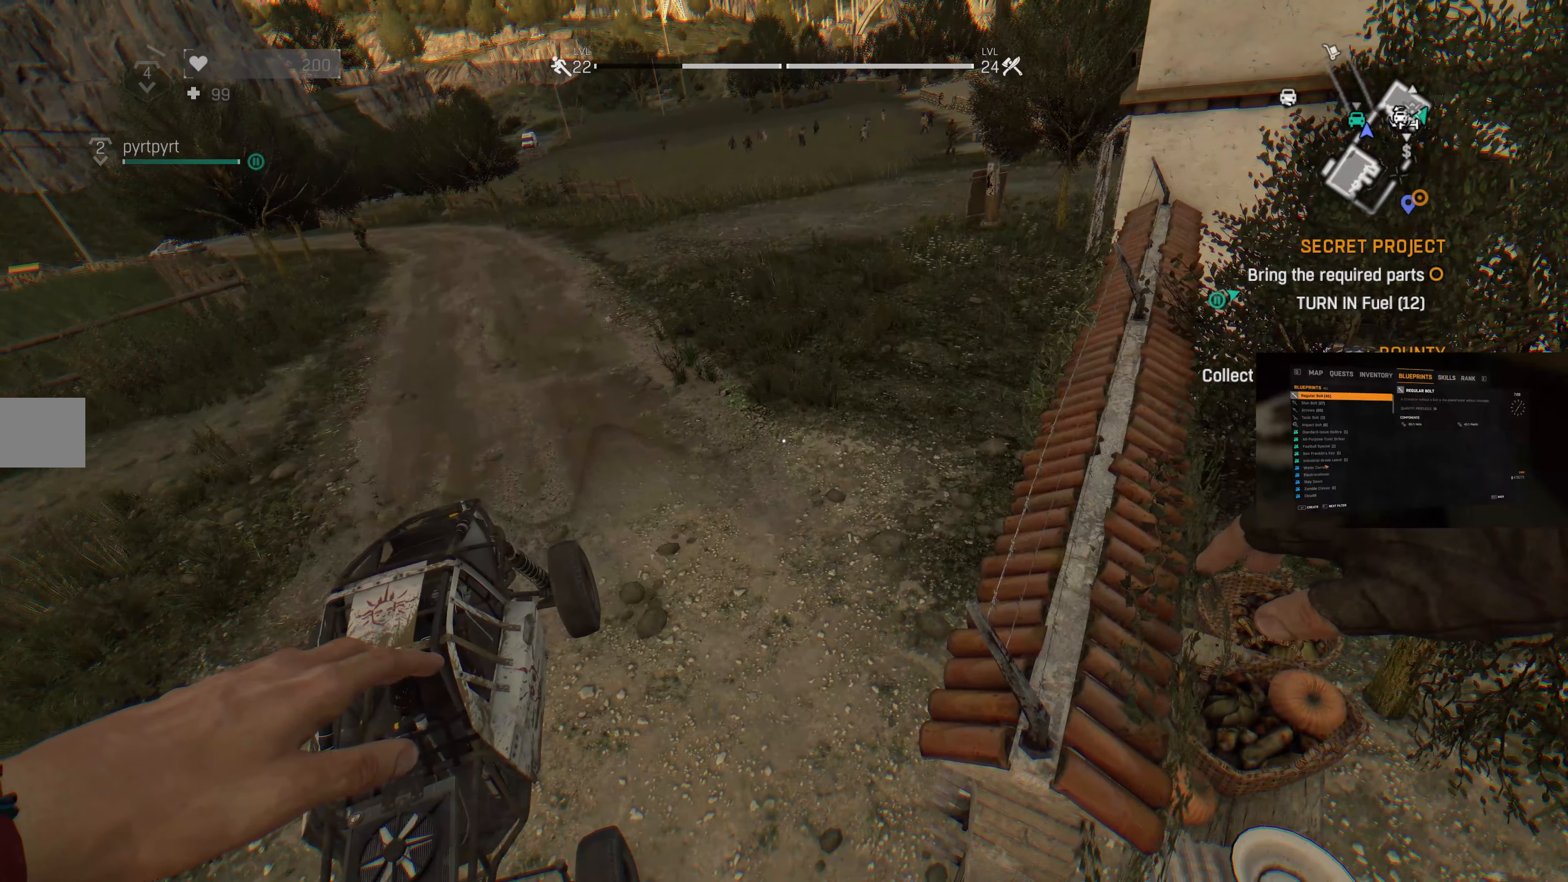
{"buttons": [], "left_stick": "center", "right_stick": "center", "events": []}